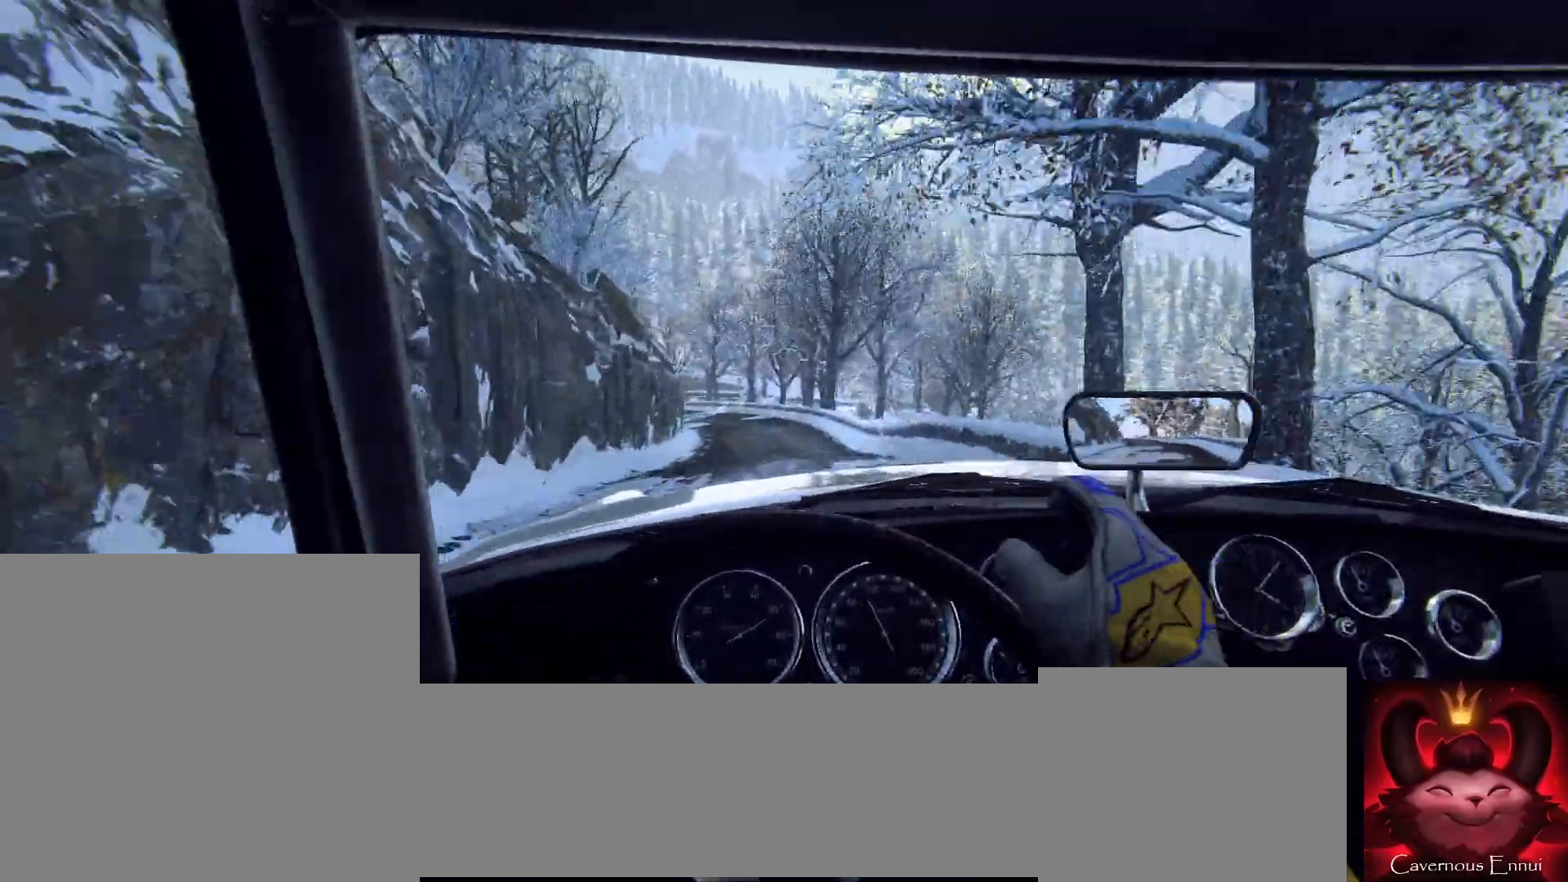
Gameplay with a controller (Xbox layout); each line is a JSON object with the inputs held at the frame after it. "events" lists button and stick changes between this image and that frame as [ms after this image, input, new state], when the widget could be followed in between.
{"buttons": [], "left_stick": "center", "right_stick": "center", "events": [[33, "left_stick", "left"], [133, "left_stick", "center"], [333, "left_stick", "right"], [467, "left_stick", "center"]]}
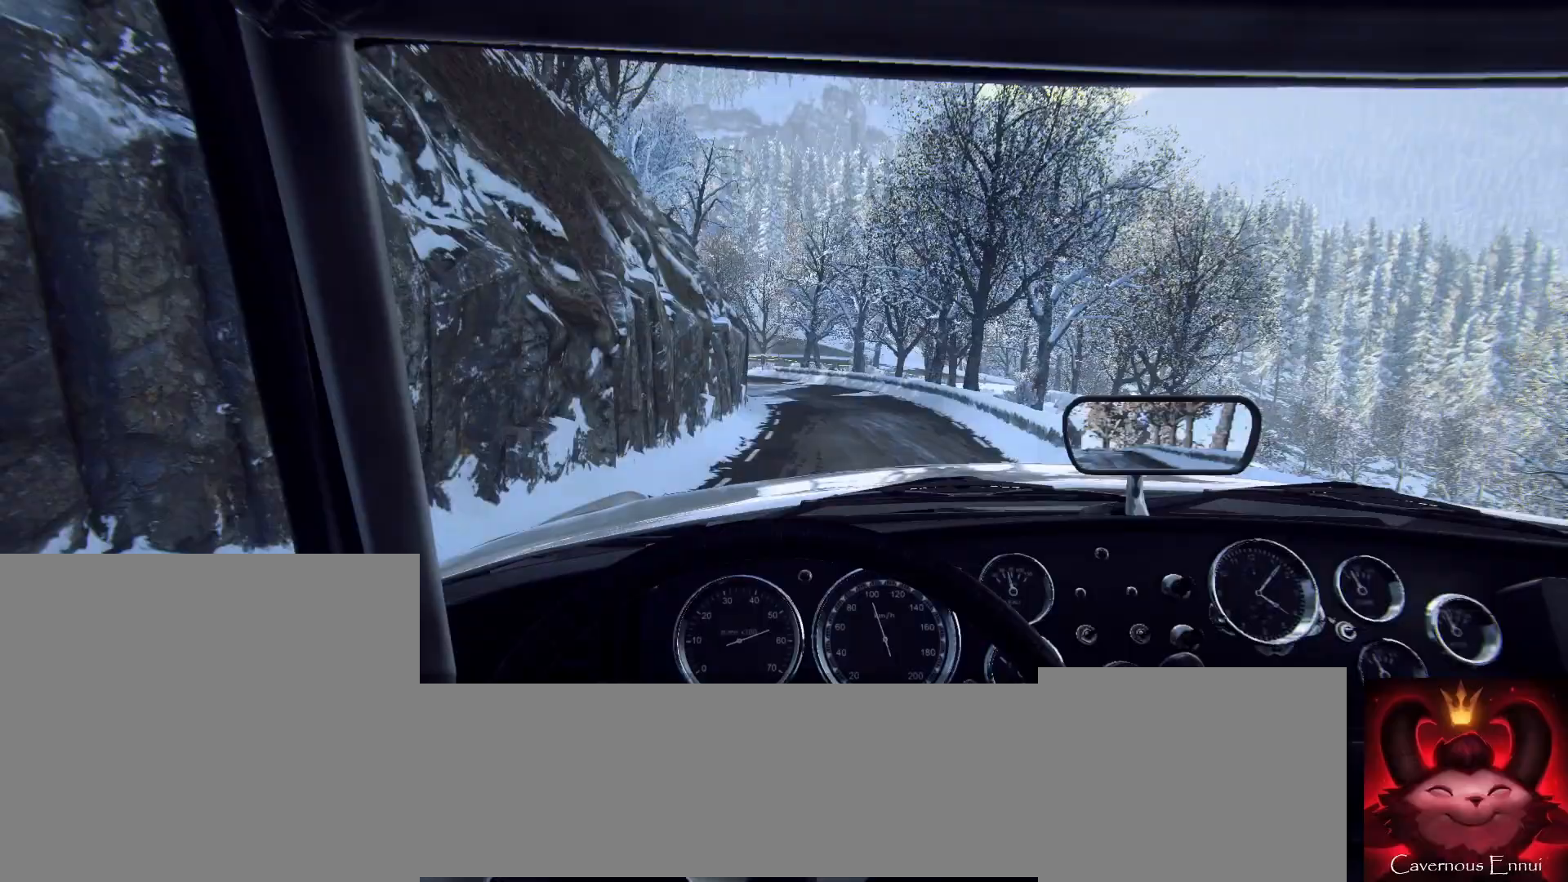
{"buttons": ["L2"], "left_stick": "left", "right_stick": "center", "events": [[67, "L2", "down"], [267, "L2", "up"], [400, "L2", "down"], [433, "left_stick", "left"]]}
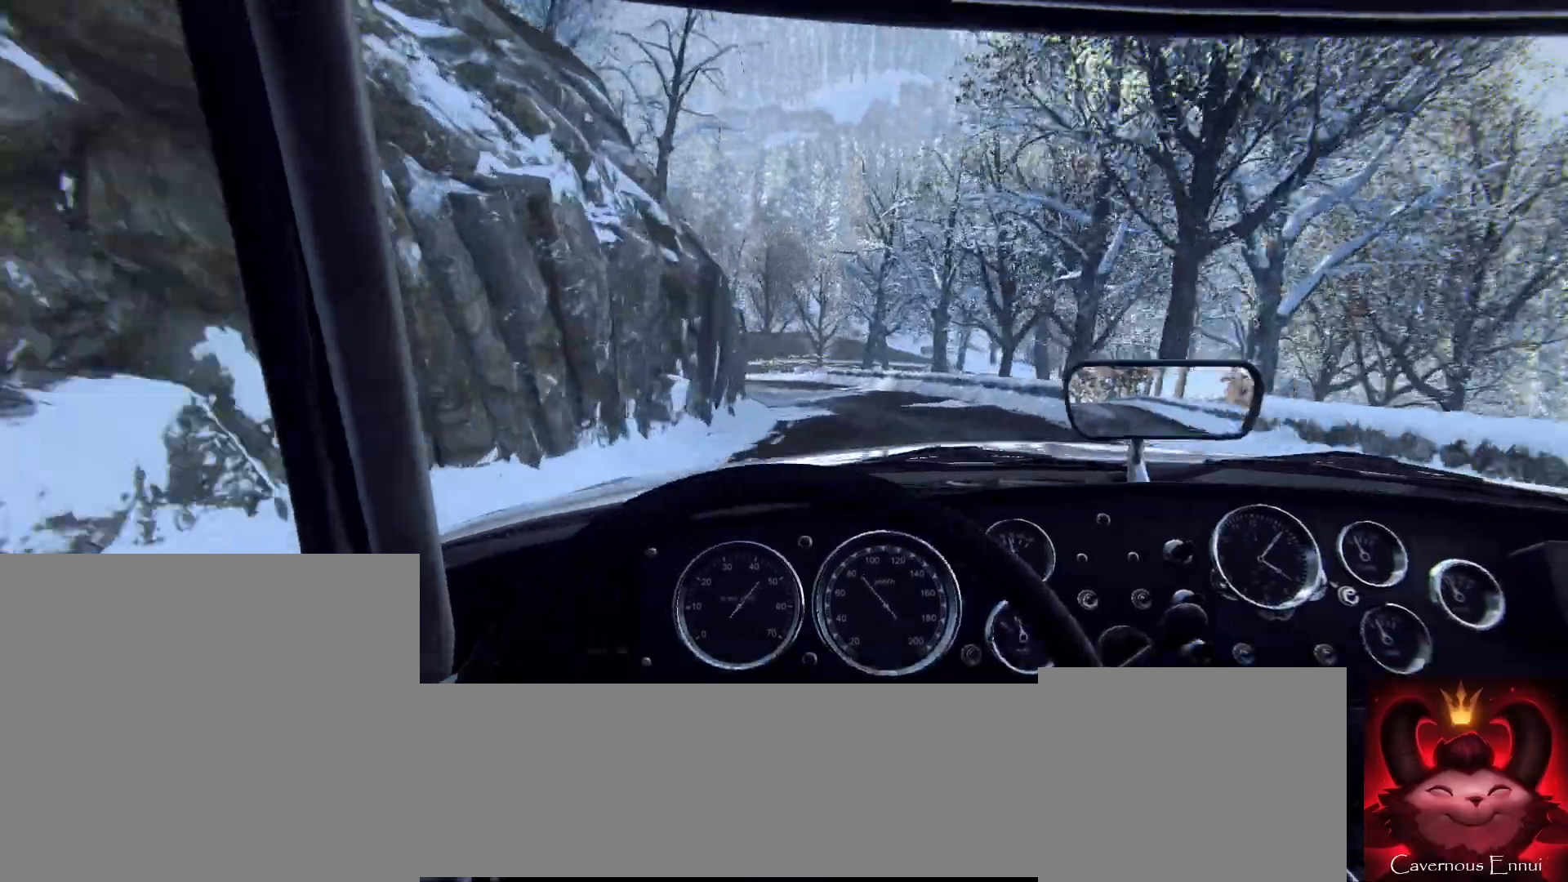
{"buttons": ["L2"], "left_stick": "left", "right_stick": "center", "events": [[133, "L1", "down"], [200, "L1", "up"], [267, "L2", "up"], [267, "left_stick", "center"], [433, "L2", "down"], [467, "left_stick", "left"]]}
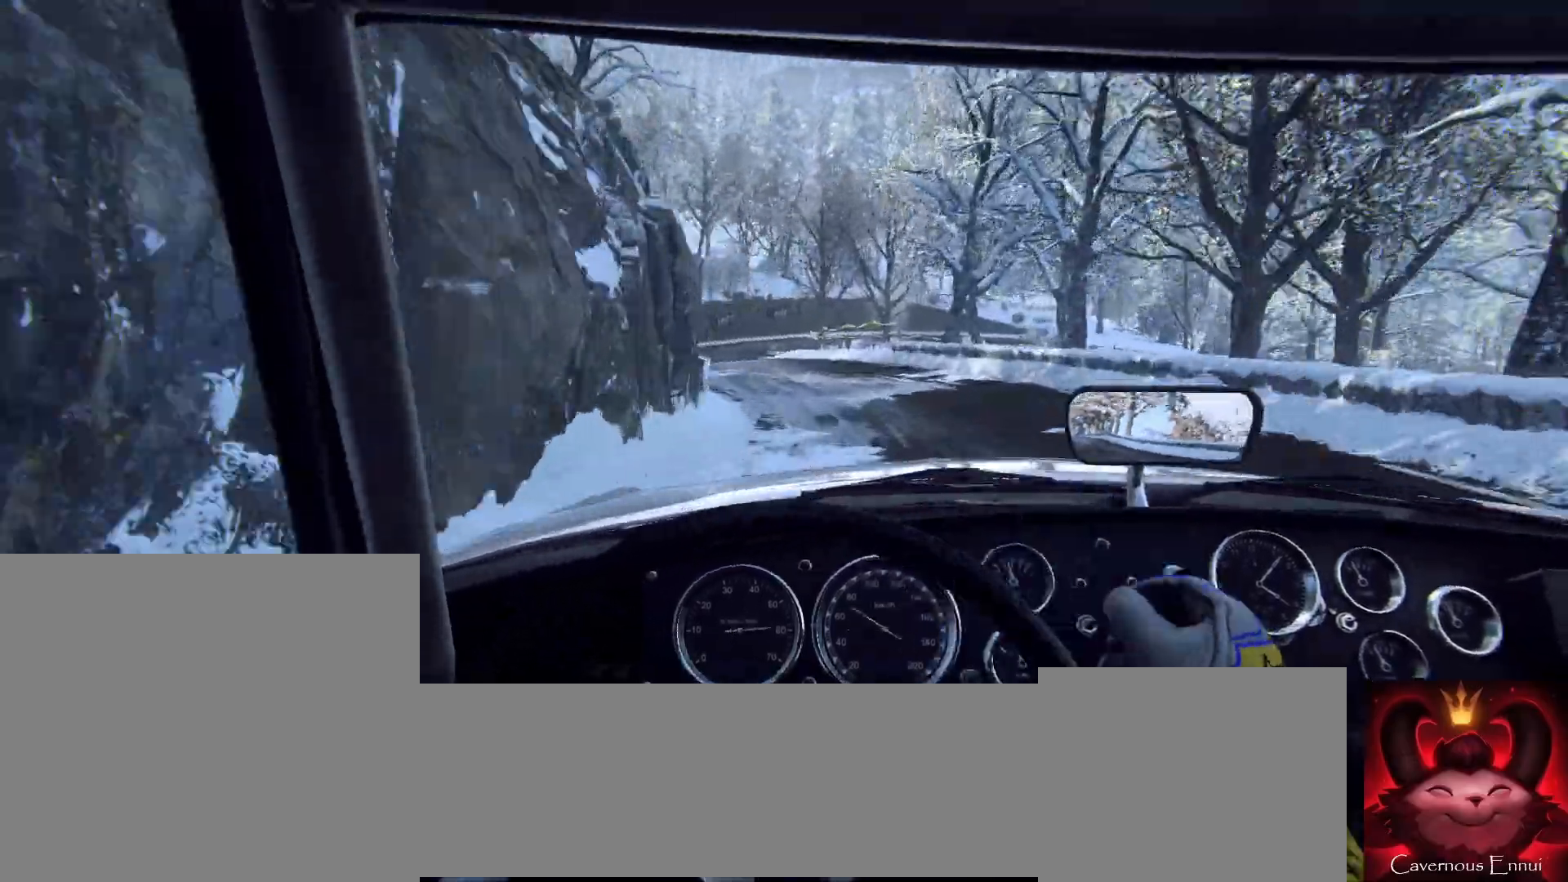
{"buttons": [], "left_stick": "center", "right_stick": "down", "events": [[333, "L2", "up"], [333, "left_stick", "center"], [333, "right_stick", "down"]]}
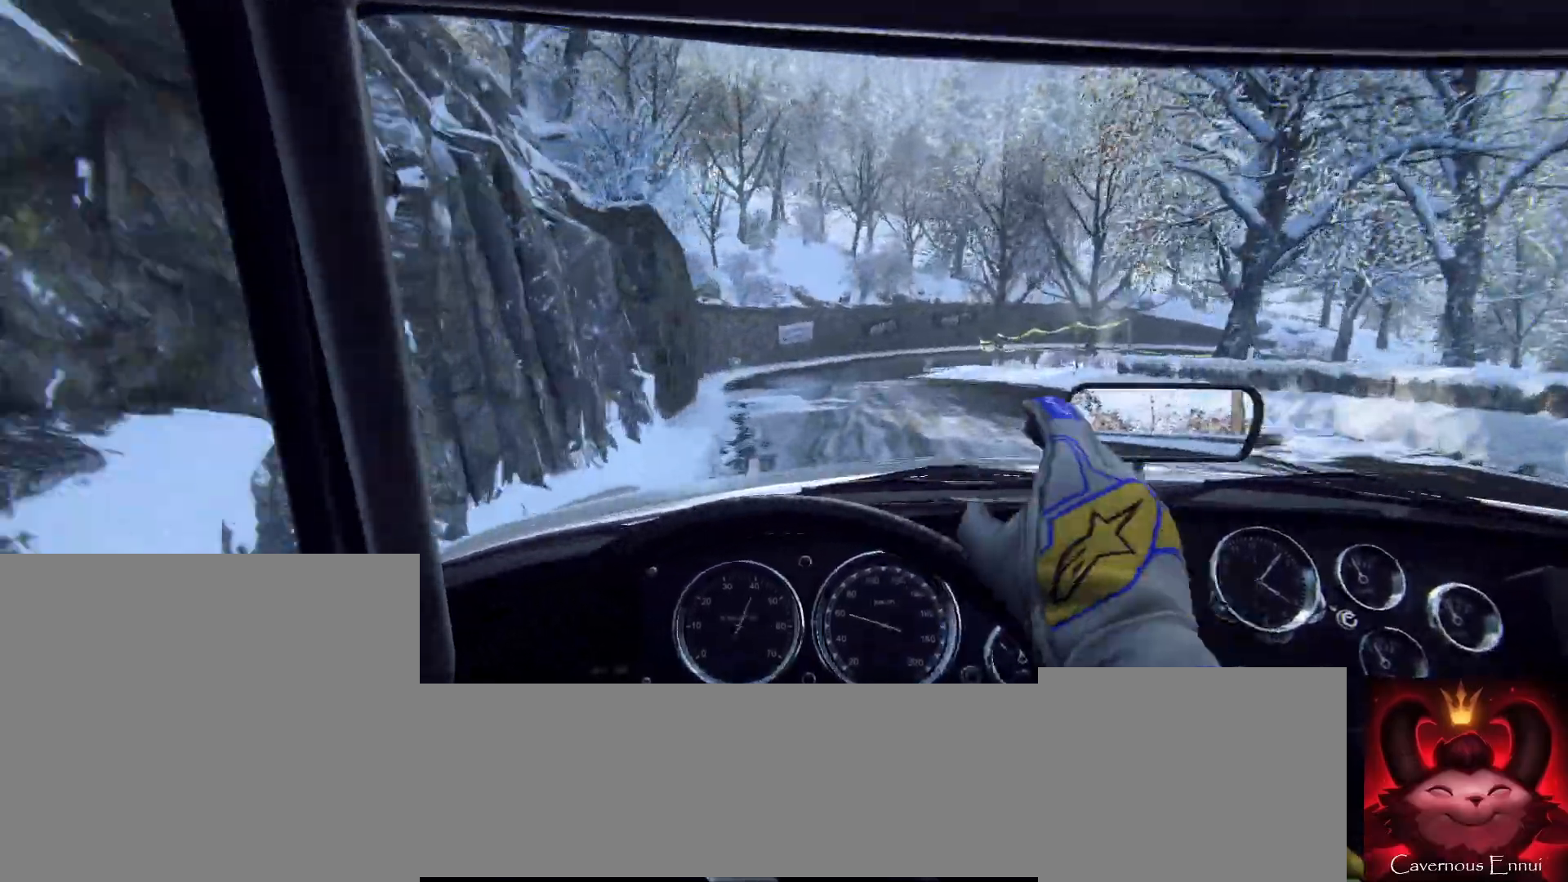
{"buttons": ["L2"], "left_stick": "center", "right_stick": "center", "events": [[33, "left_stick", "right"], [33, "right_stick", "center"], [167, "right_stick", "down"], [333, "right_stick", "center"], [367, "left_stick", "center"], [467, "L2", "down"]]}
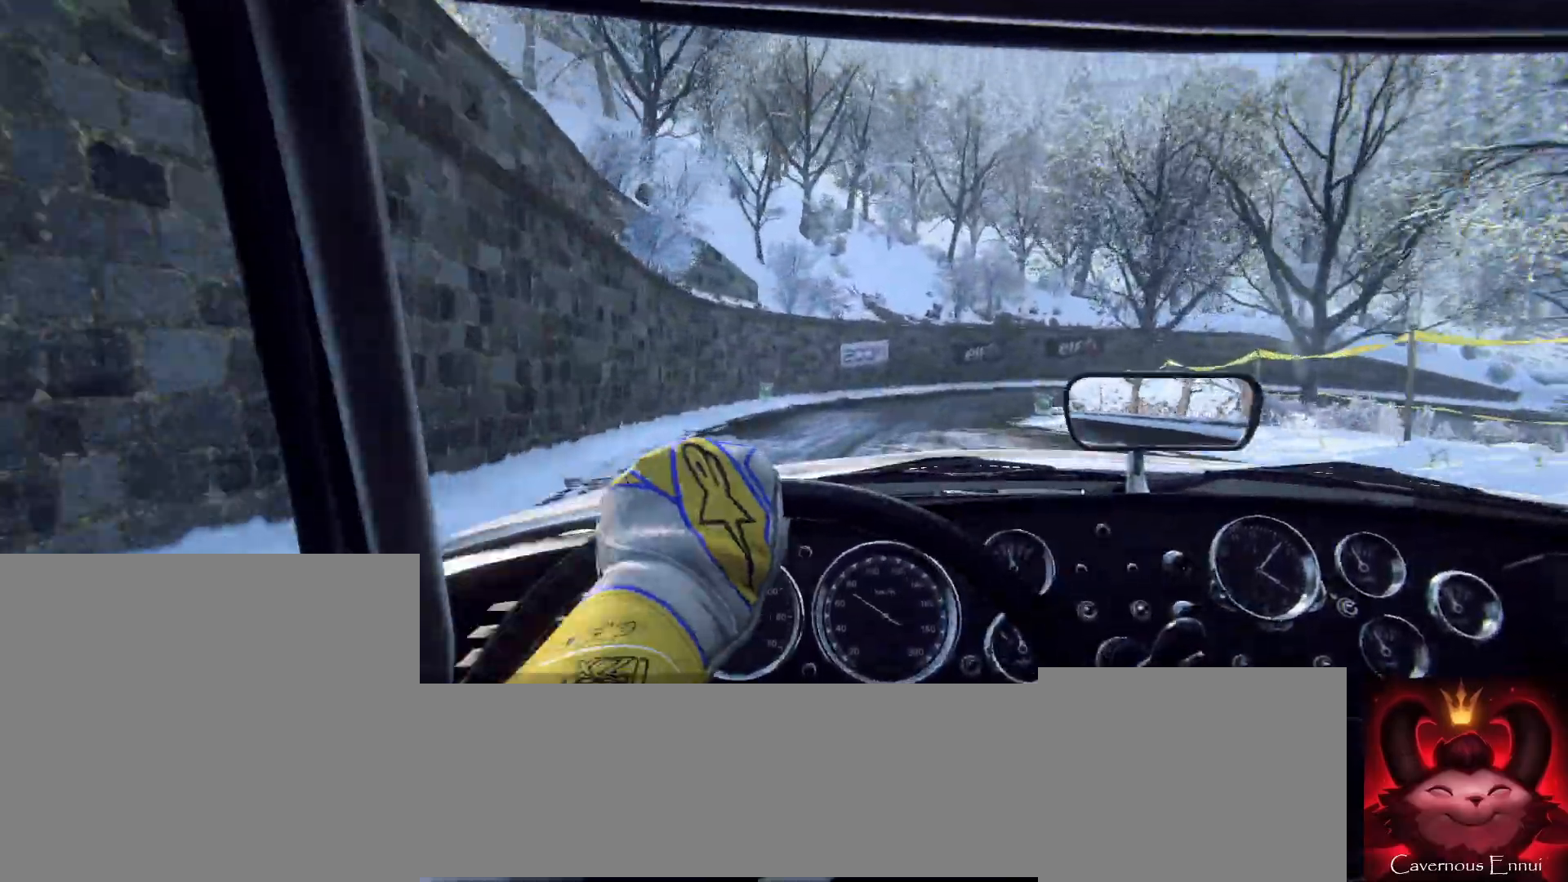
{"buttons": ["L2"], "left_stick": "right", "right_stick": "center", "events": [[267, "L1", "down"], [433, "L1", "up"], [433, "left_stick", "right"]]}
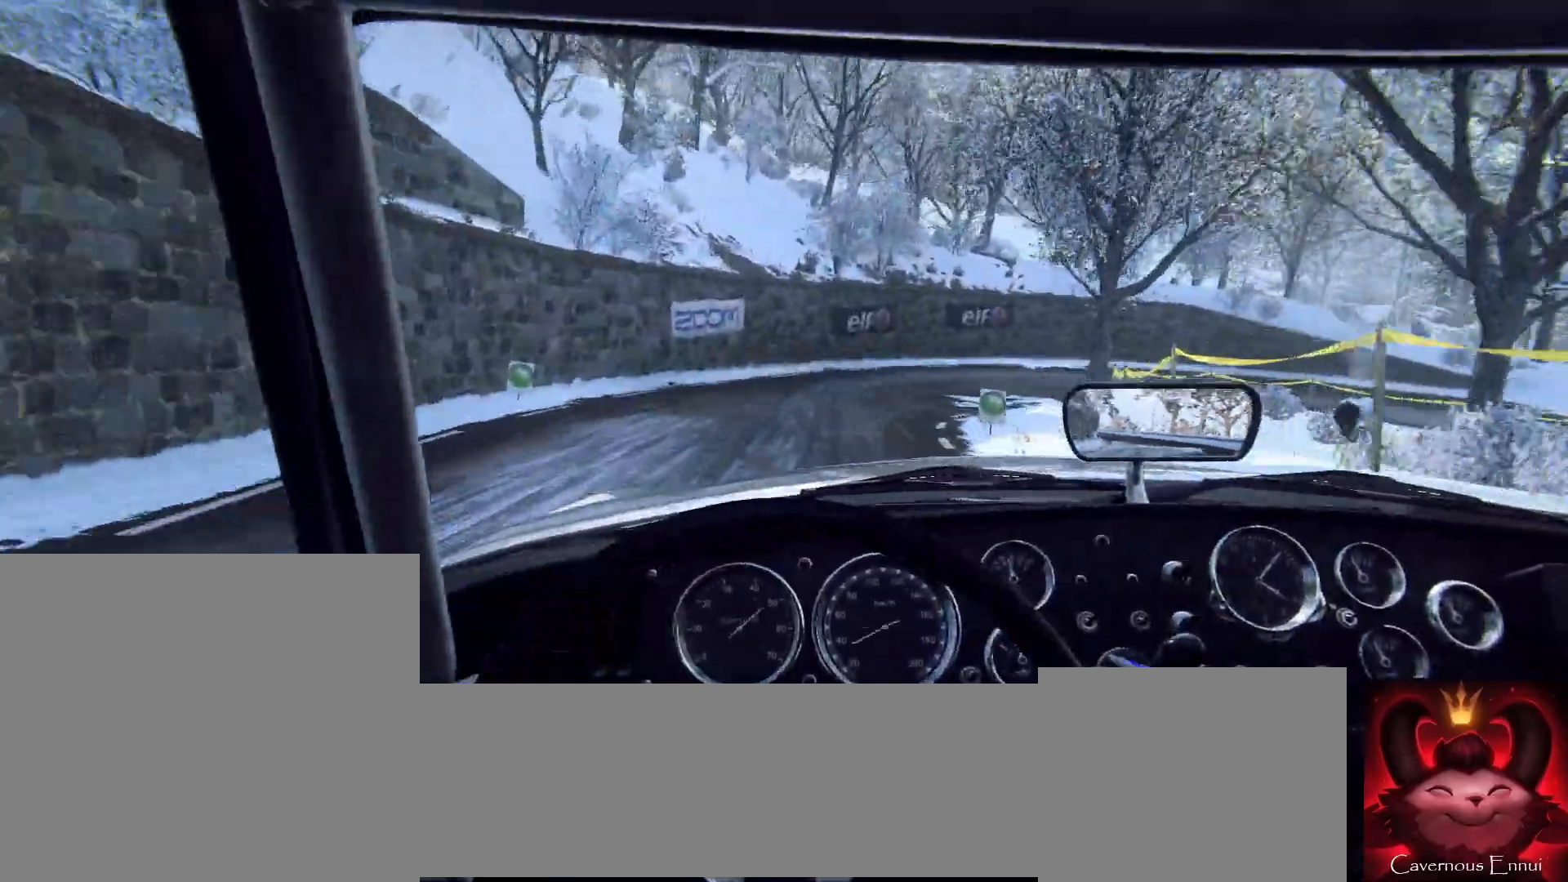
{"buttons": ["L2"], "left_stick": "right", "right_stick": "center", "events": [[233, "L2", "up"], [267, "left_stick", "center"], [433, "L2", "down"], [467, "left_stick", "right"]]}
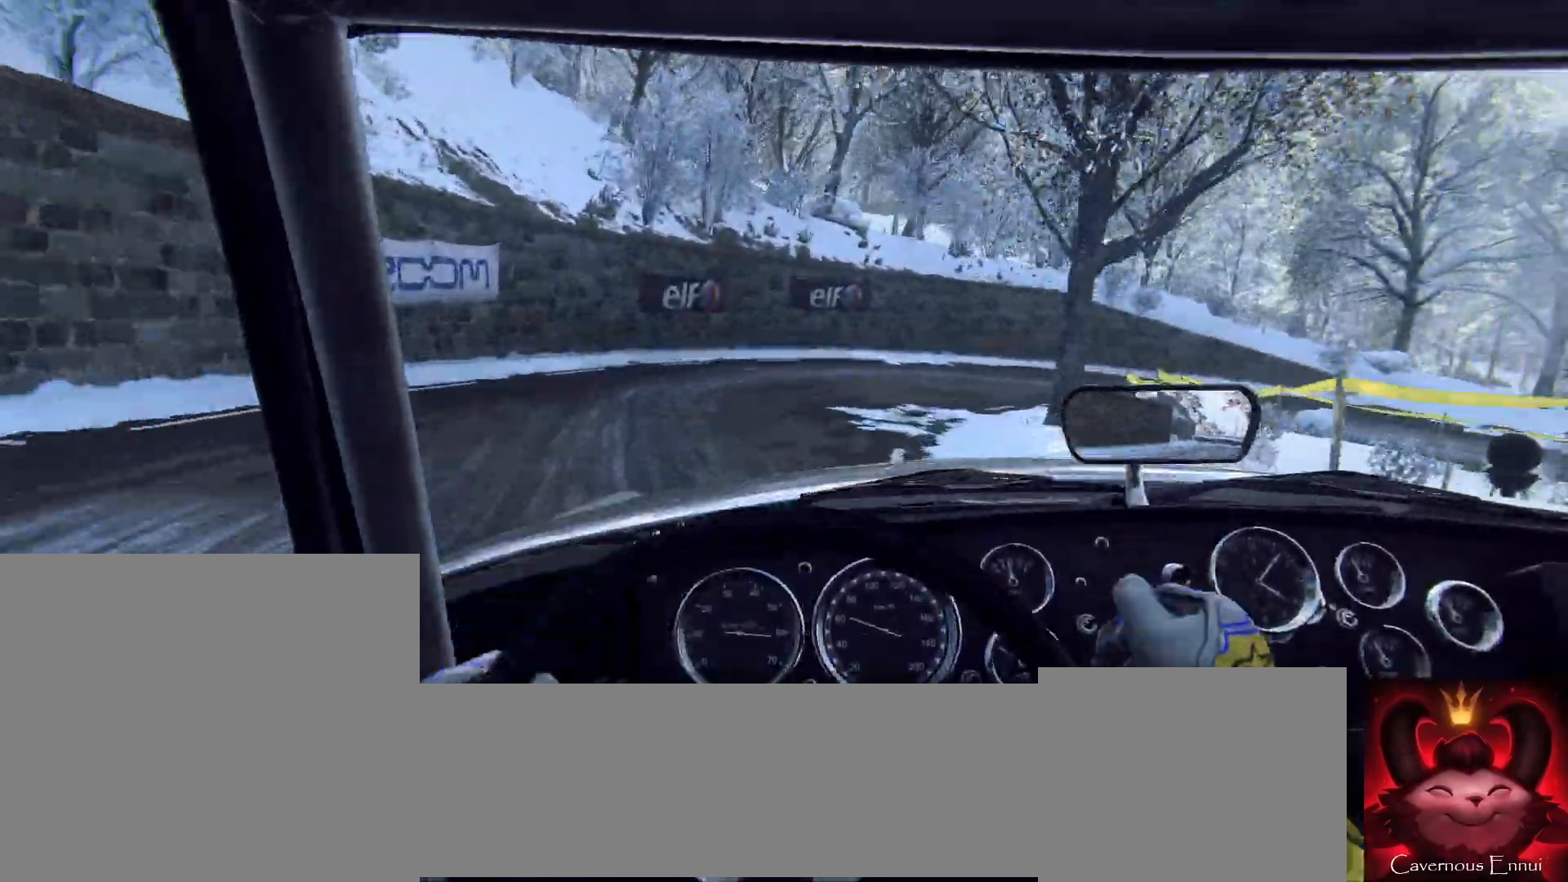
{"buttons": [], "left_stick": "right", "right_stick": "center", "events": [[500, "L2", "up"]]}
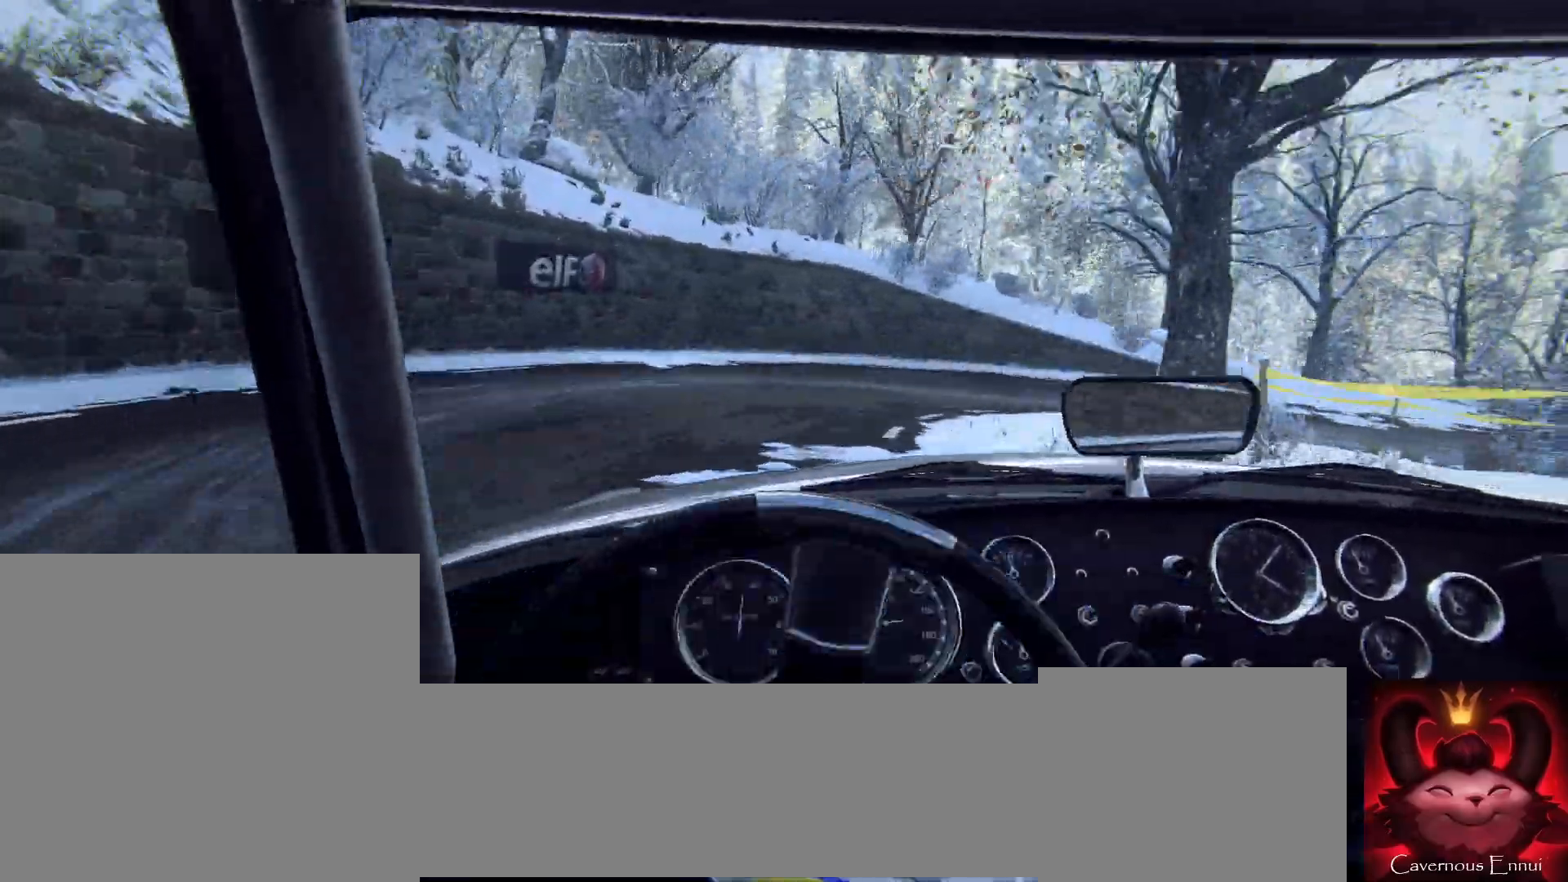
{"buttons": [], "left_stick": "right", "right_stick": "center", "events": [[133, "L2", "down"], [300, "L2", "up"]]}
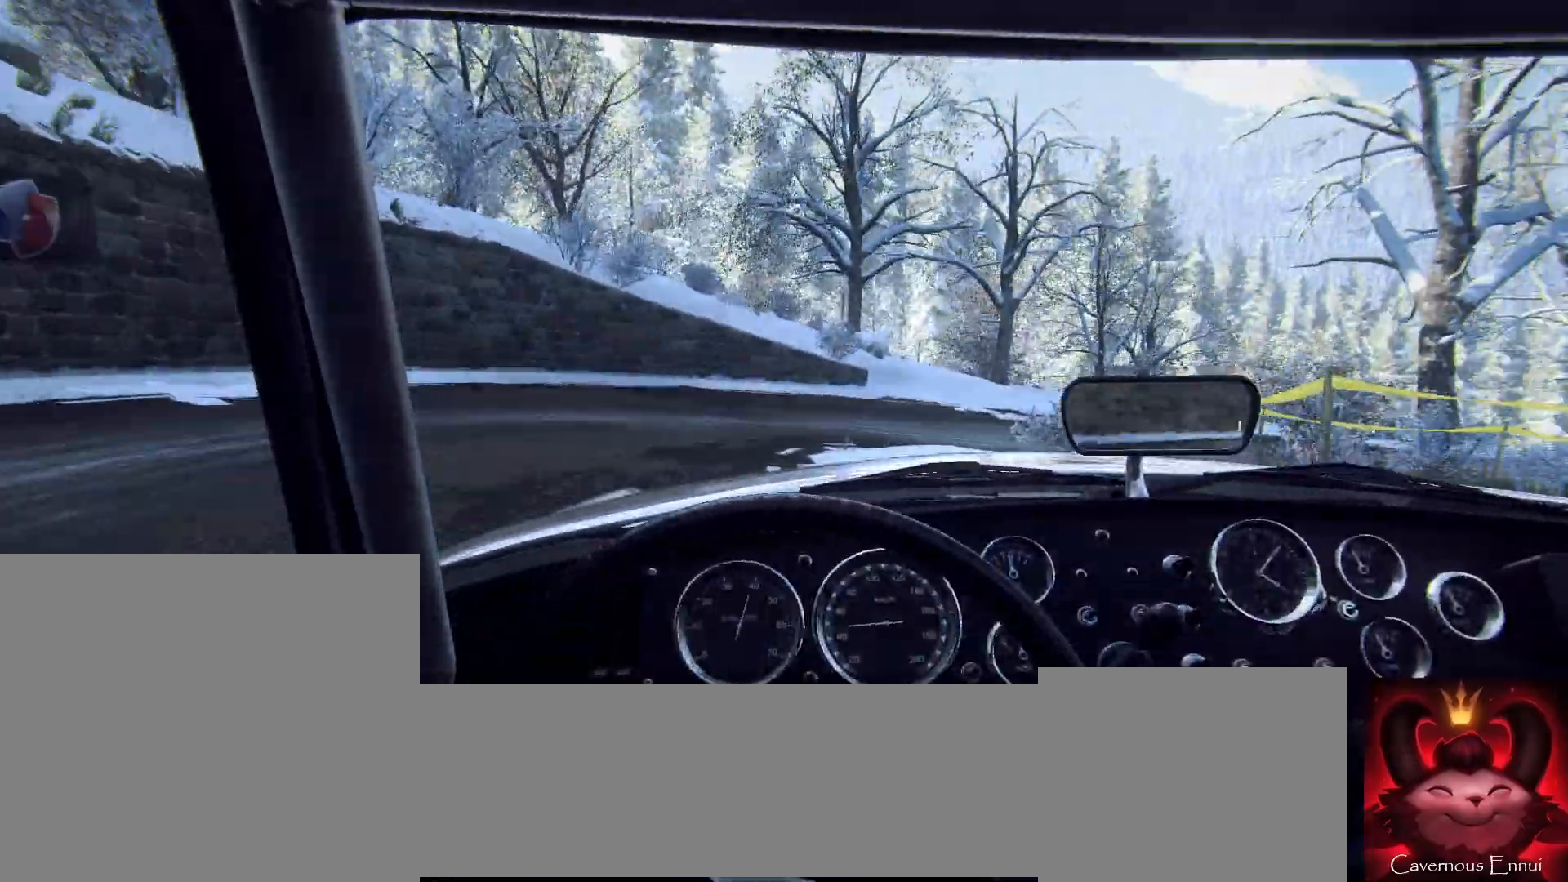
{"buttons": [], "left_stick": "right", "right_stick": "center", "events": []}
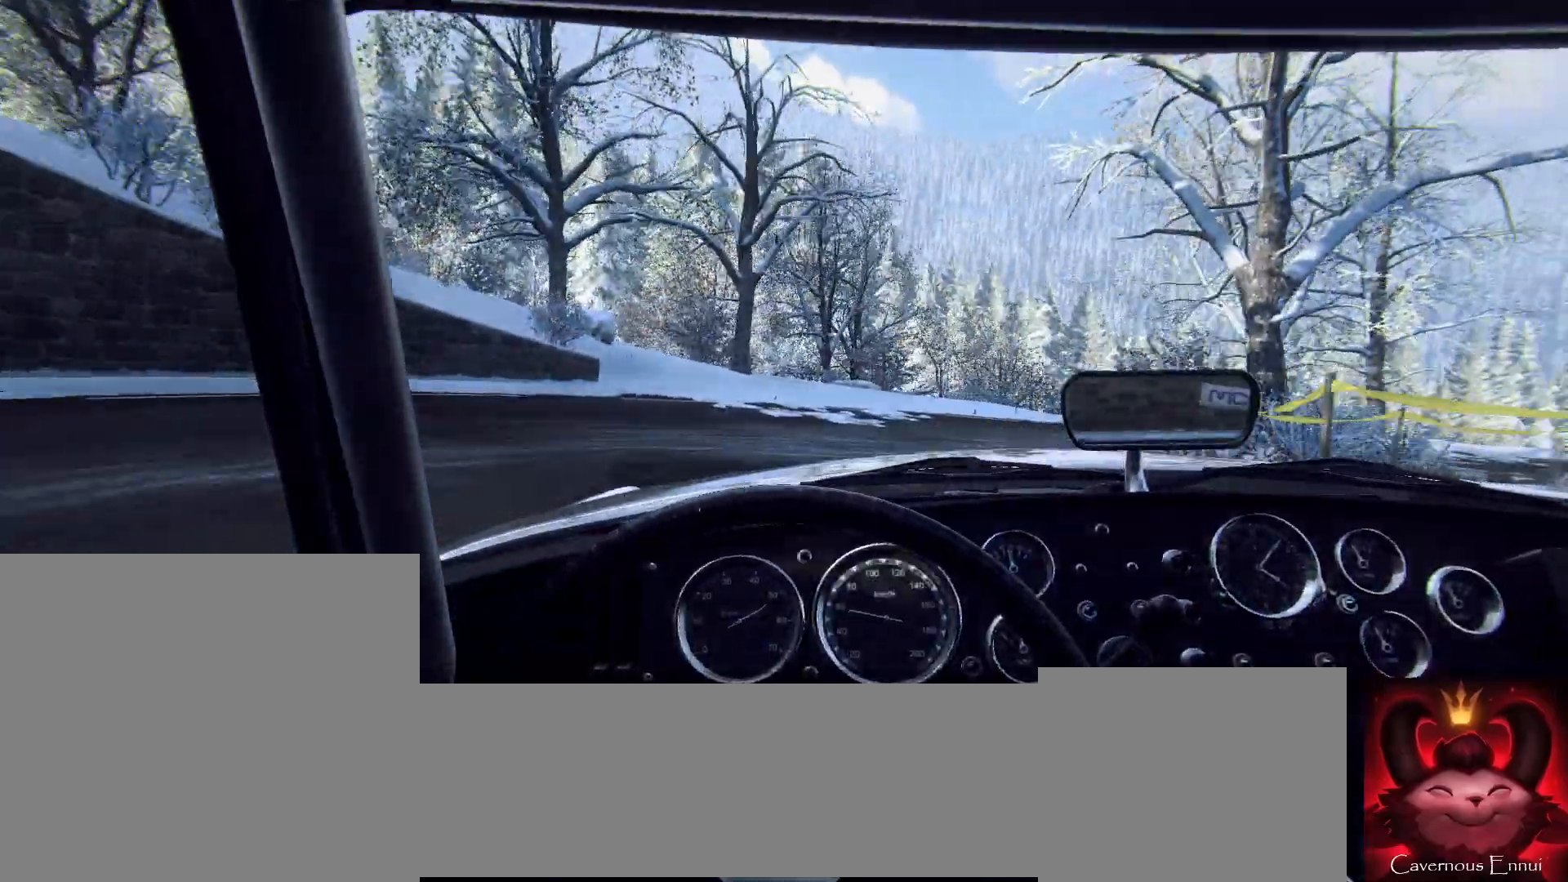
{"buttons": [], "left_stick": "right", "right_stick": "center", "events": []}
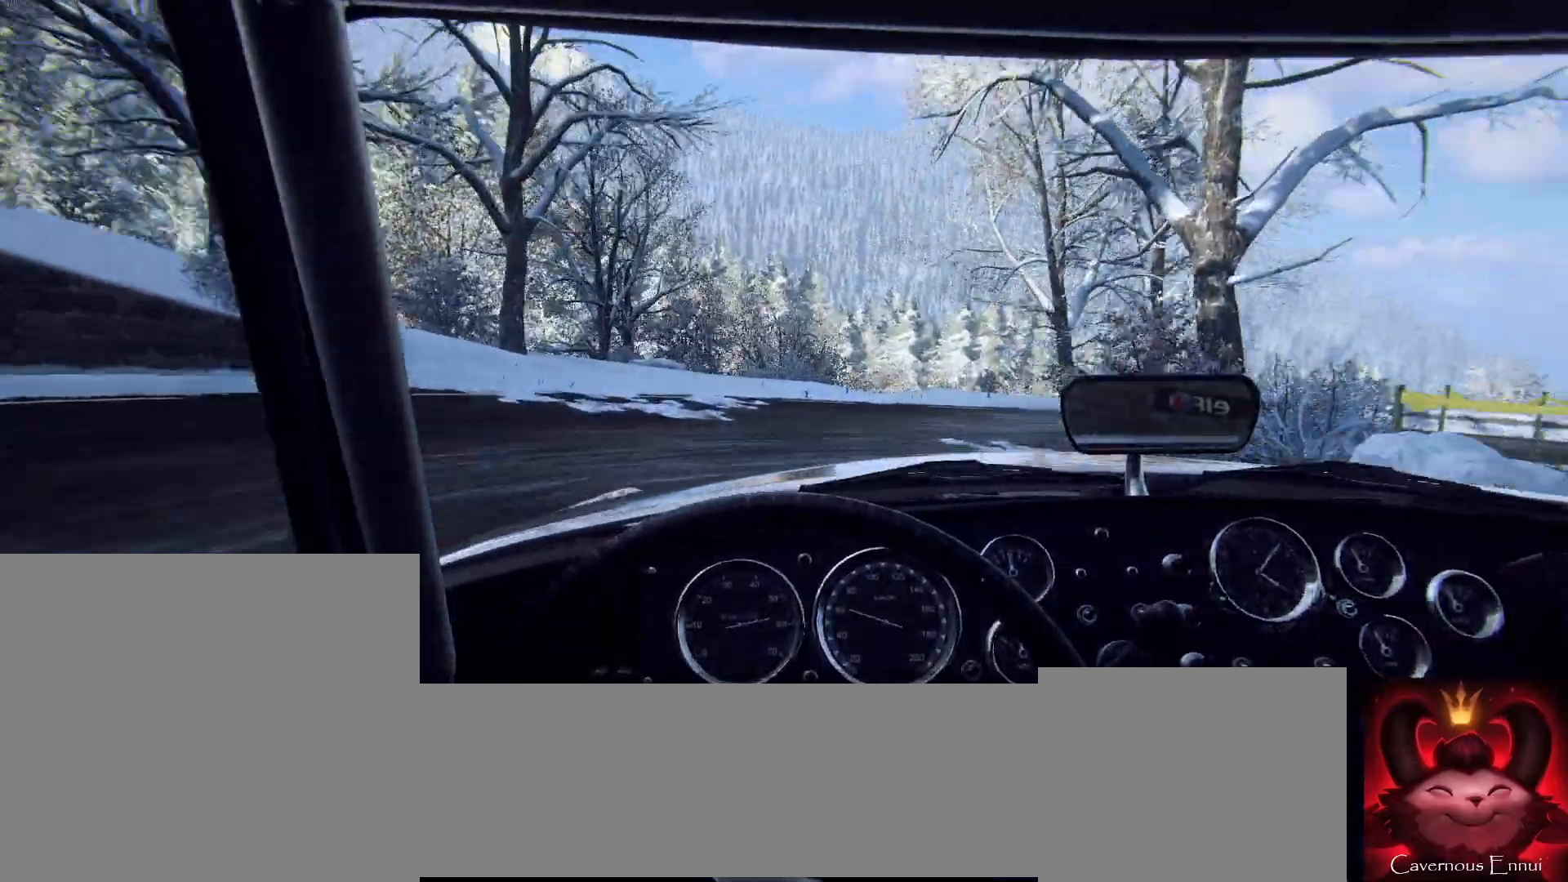
{"buttons": [], "left_stick": "right", "right_stick": "center", "events": []}
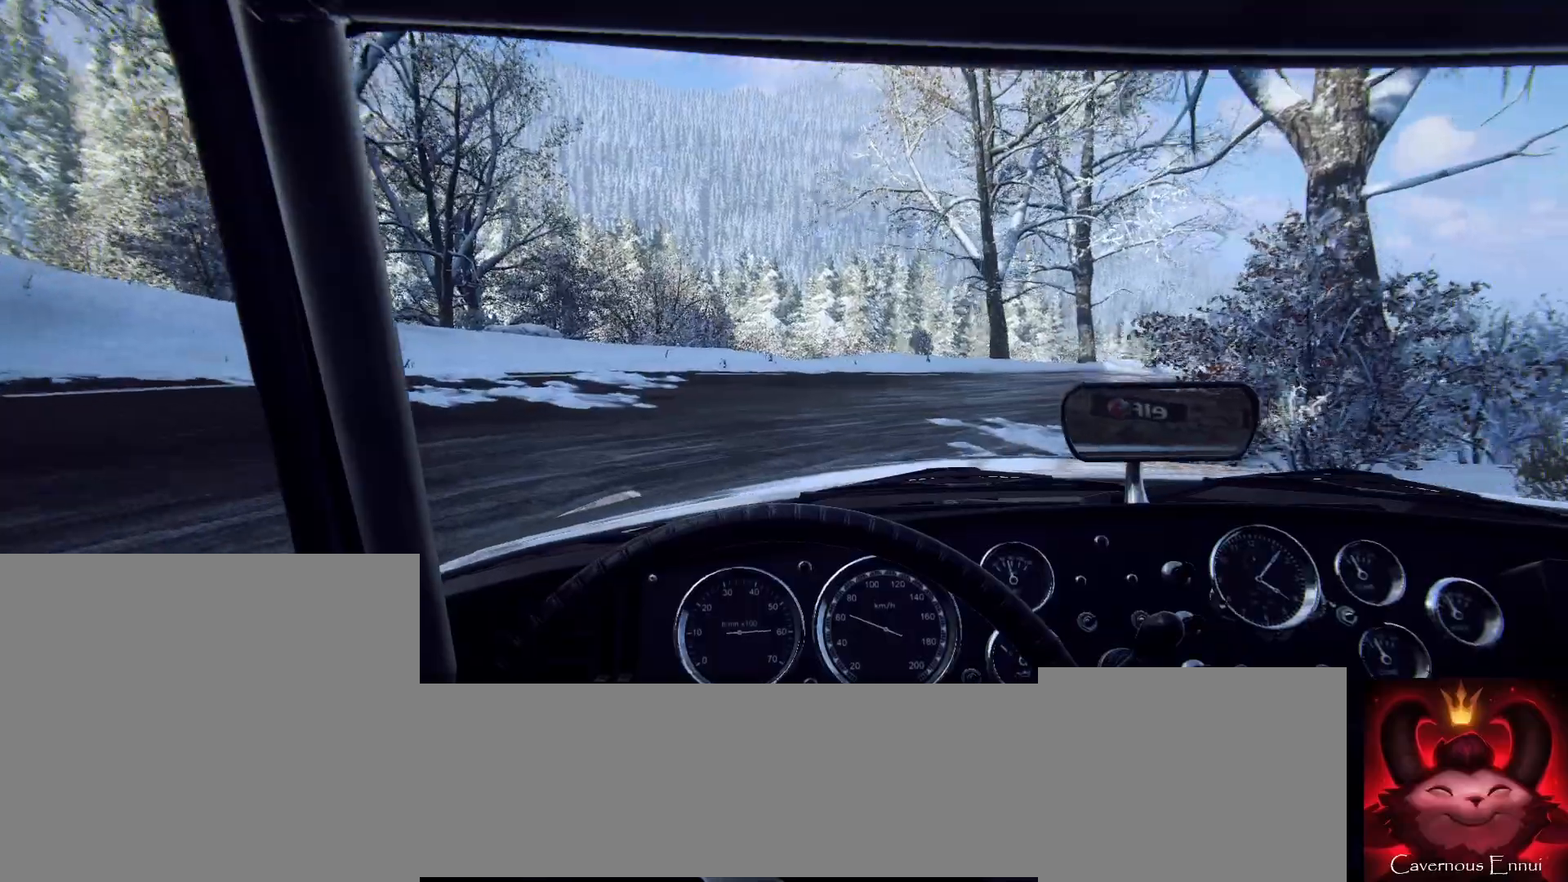
{"buttons": ["L2"], "left_stick": "right", "right_stick": "center", "events": [[433, "L2", "down"]]}
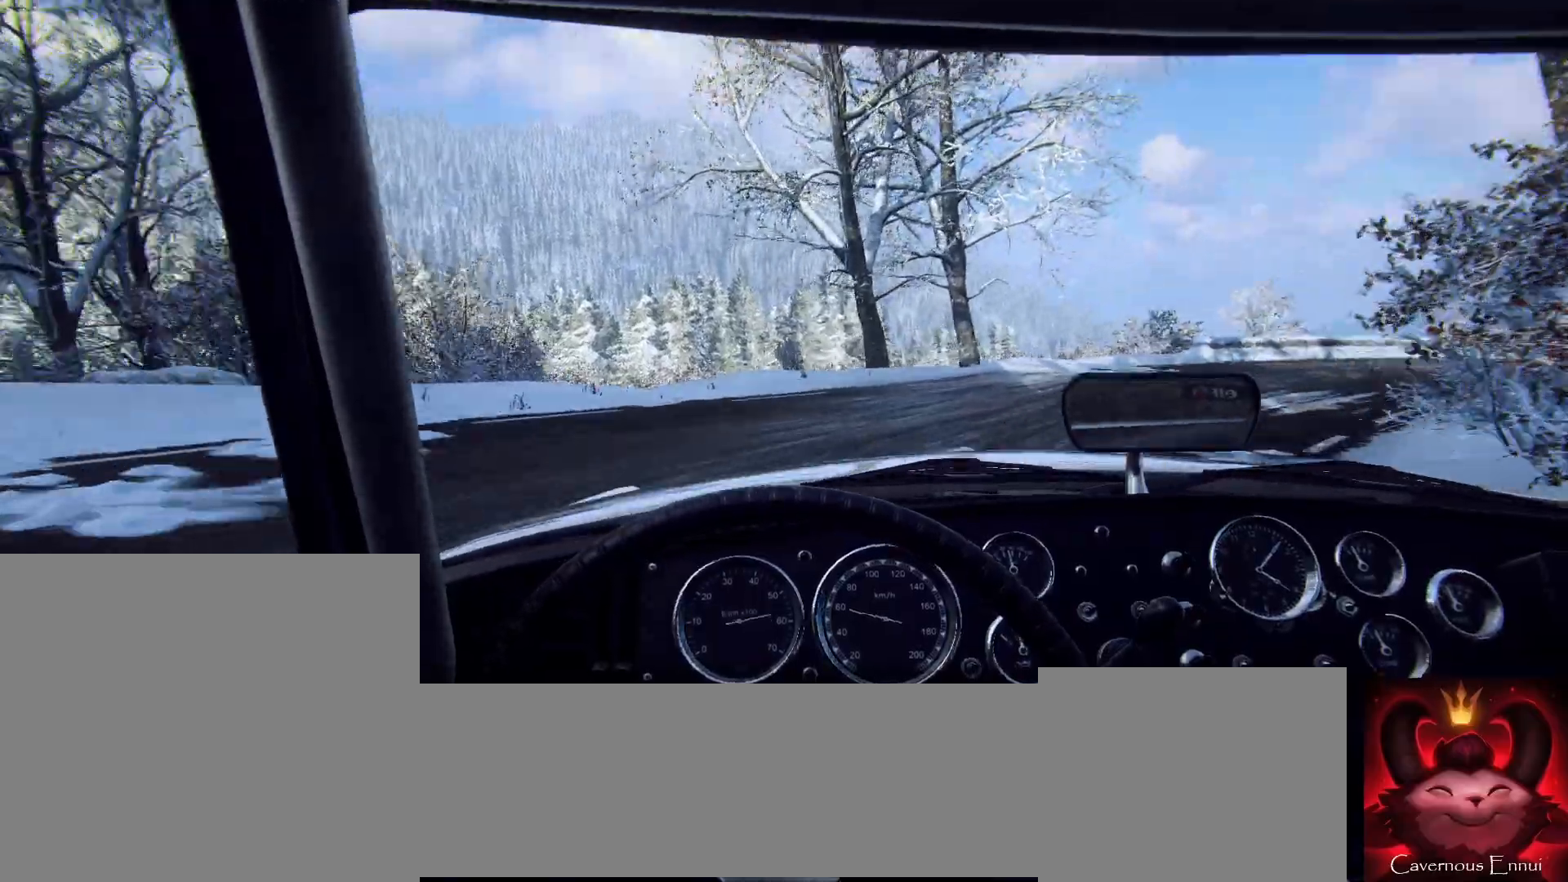
{"buttons": [], "left_stick": "center", "right_stick": "center", "events": [[67, "L2", "up"], [367, "left_stick", "left"], [433, "left_stick", "center"]]}
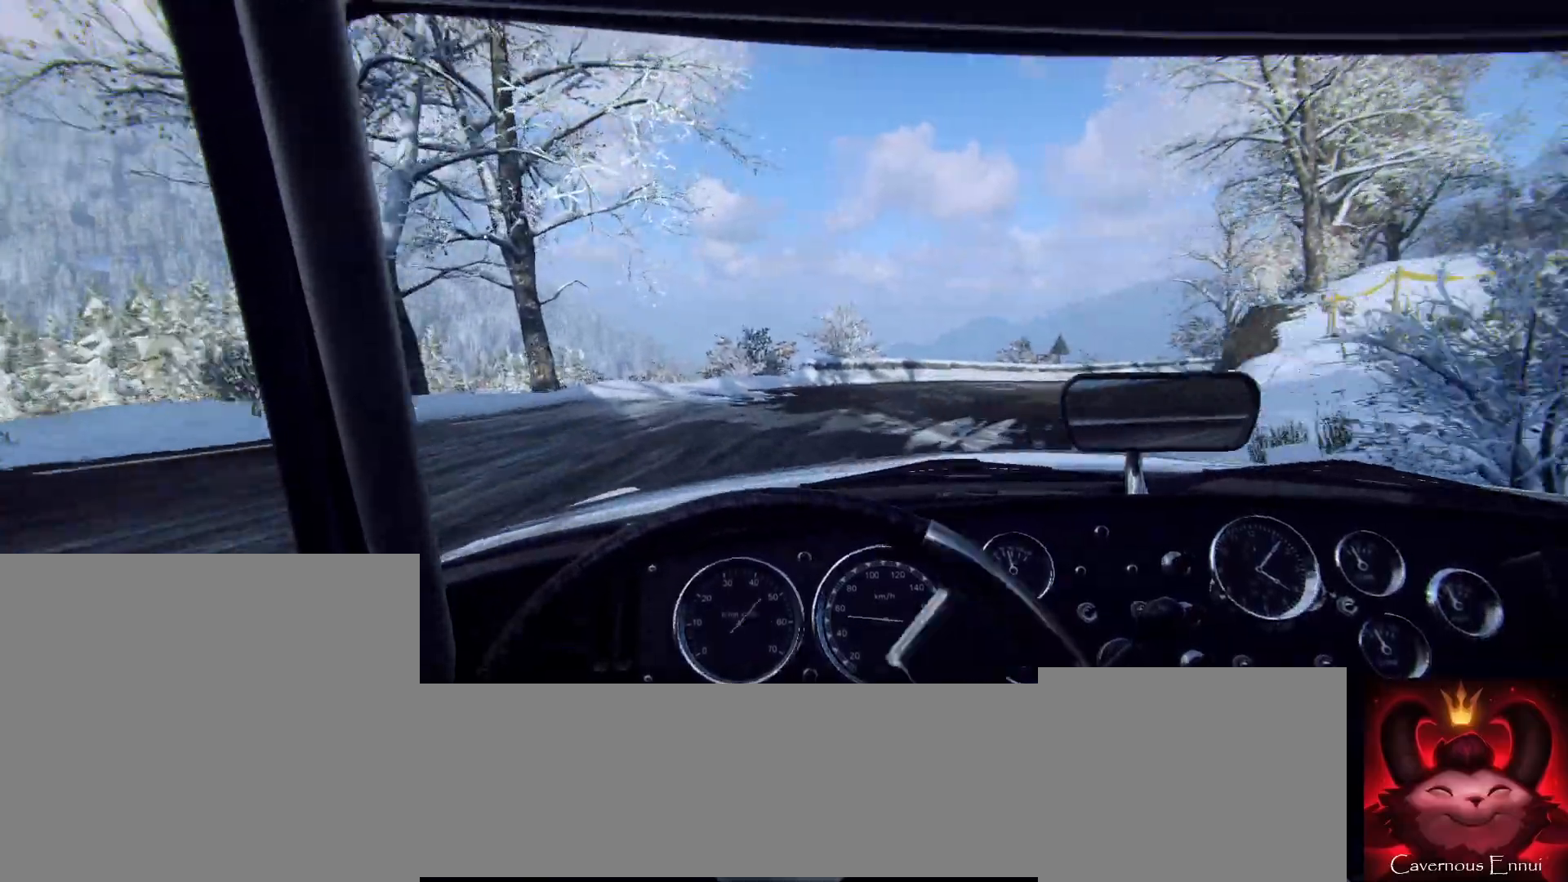
{"buttons": [], "left_stick": "right", "right_stick": "center", "events": [[167, "left_stick", "right"], [333, "left_stick", "center"], [467, "left_stick", "right"]]}
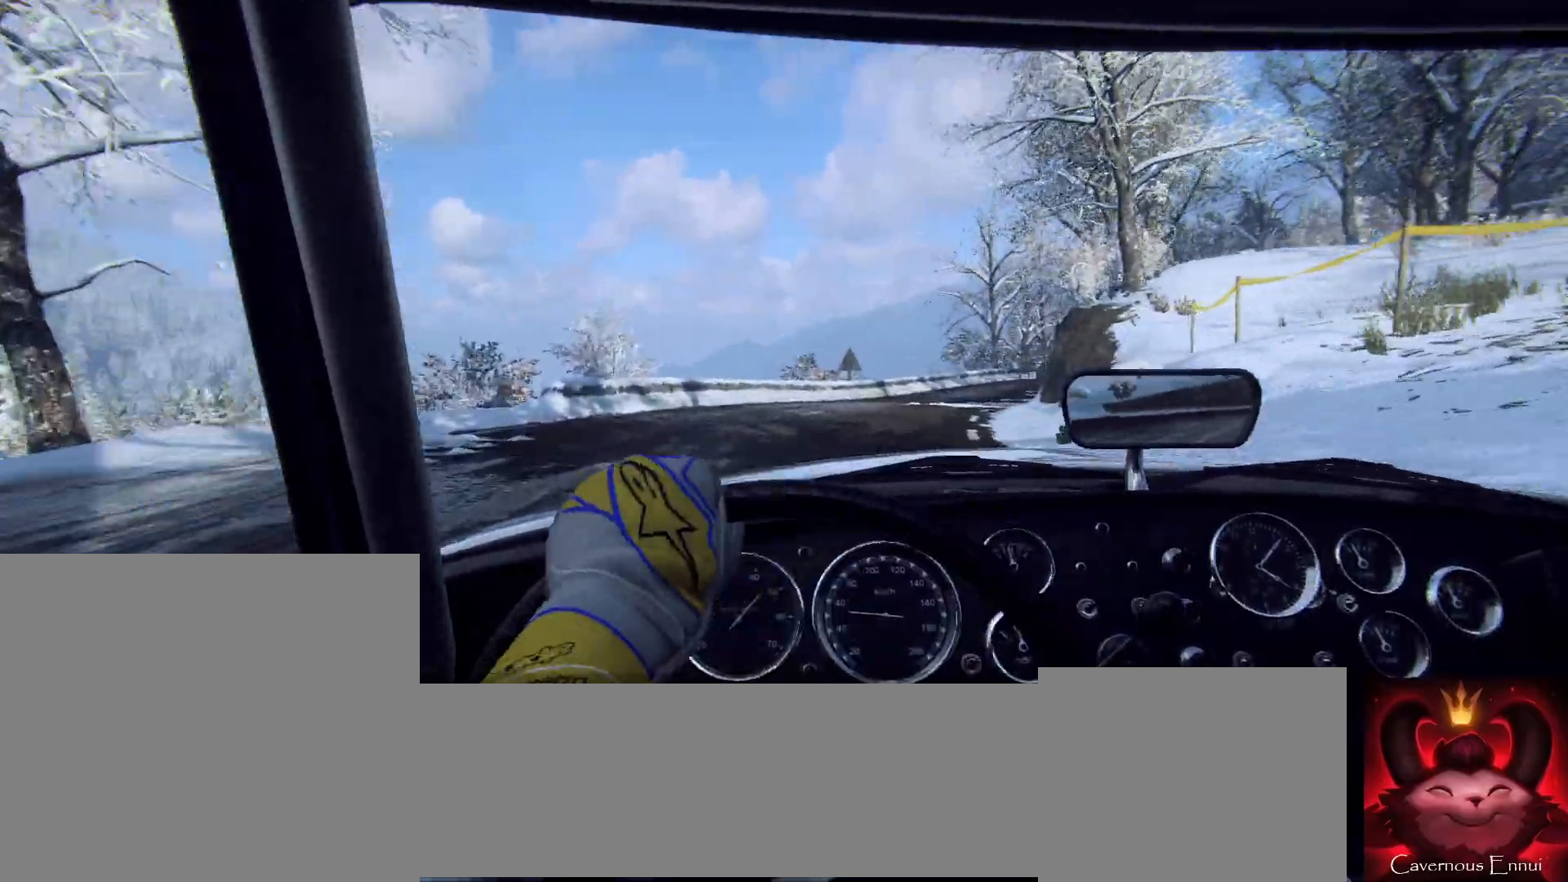
{"buttons": [], "left_stick": "down-left", "right_stick": "center", "events": [[233, "left_stick", "center"], [433, "left_stick", "down-left"]]}
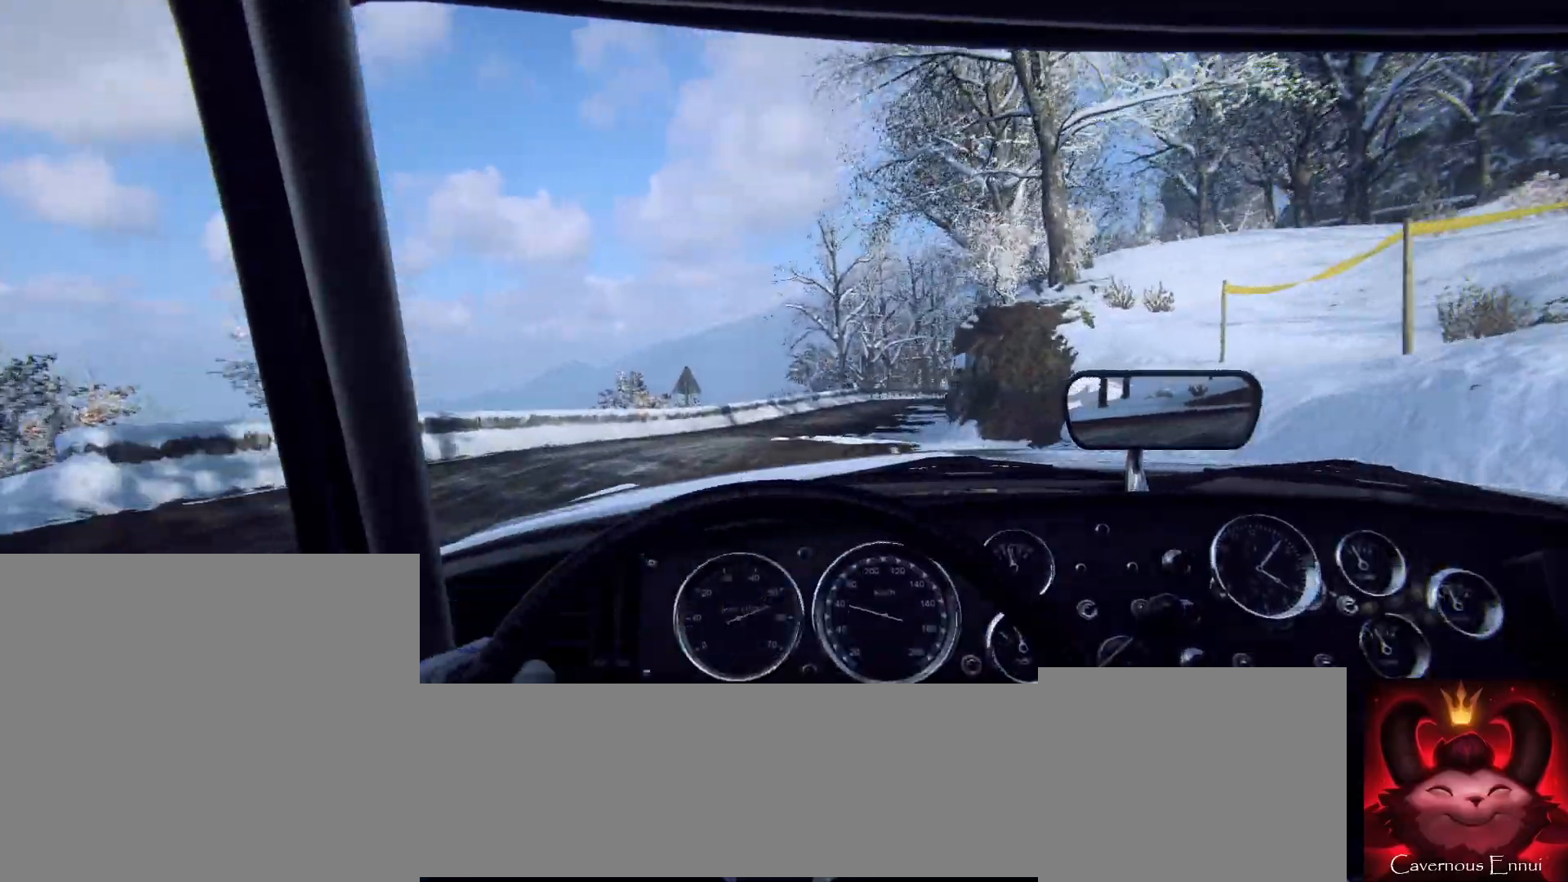
{"buttons": [], "left_stick": "right", "right_stick": "center", "events": [[100, "left_stick", "center"], [367, "left_stick", "right"]]}
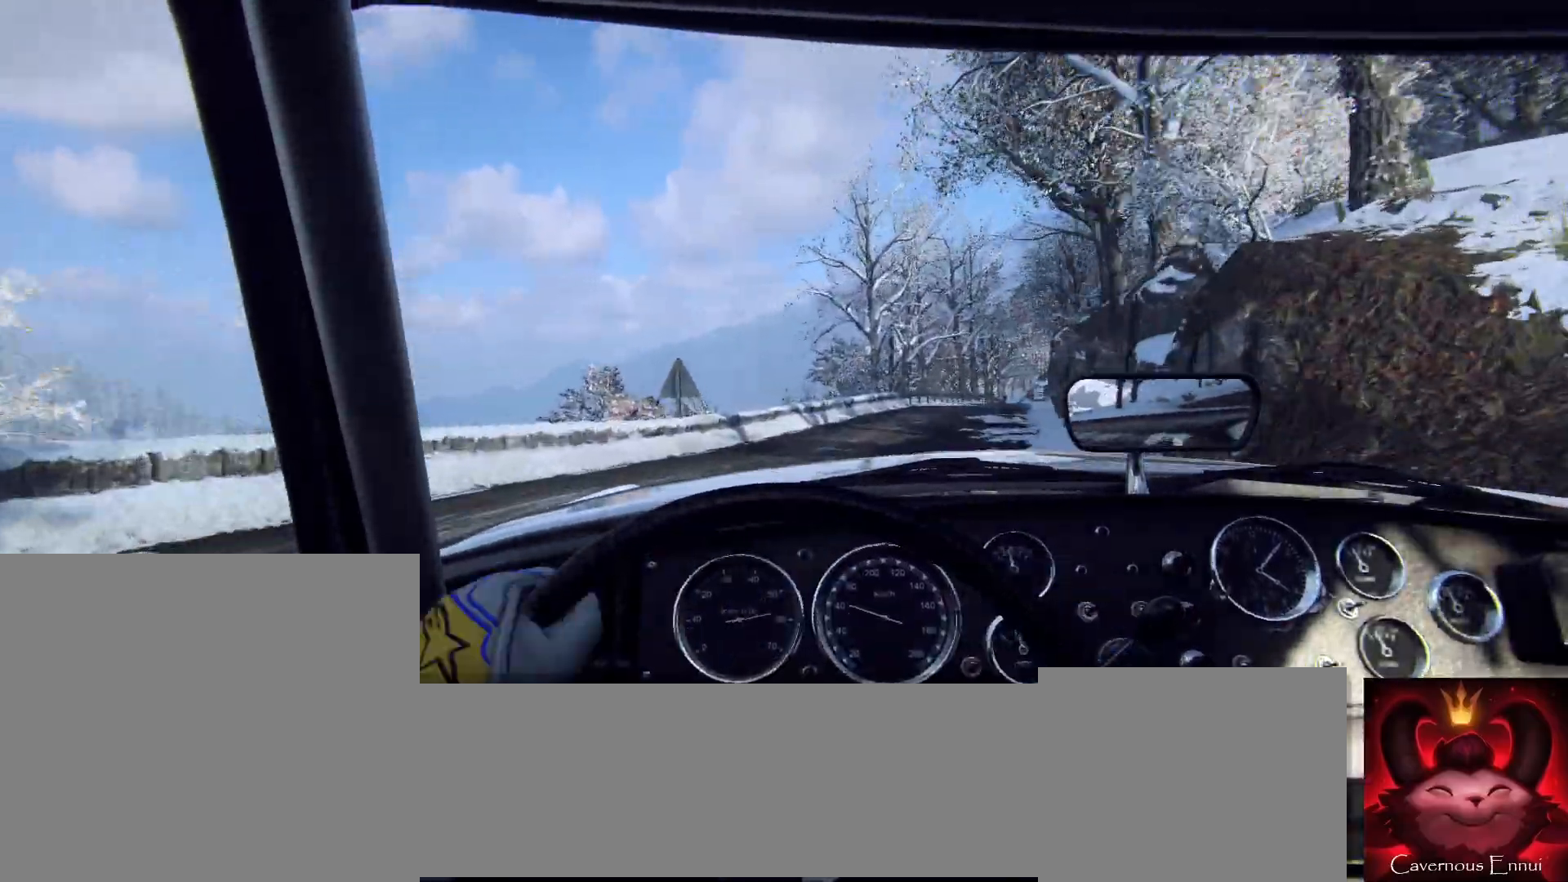
{"buttons": [], "left_stick": "center", "right_stick": "center", "events": [[67, "left_stick", "center"], [333, "left_stick", "right"], [433, "left_stick", "center"]]}
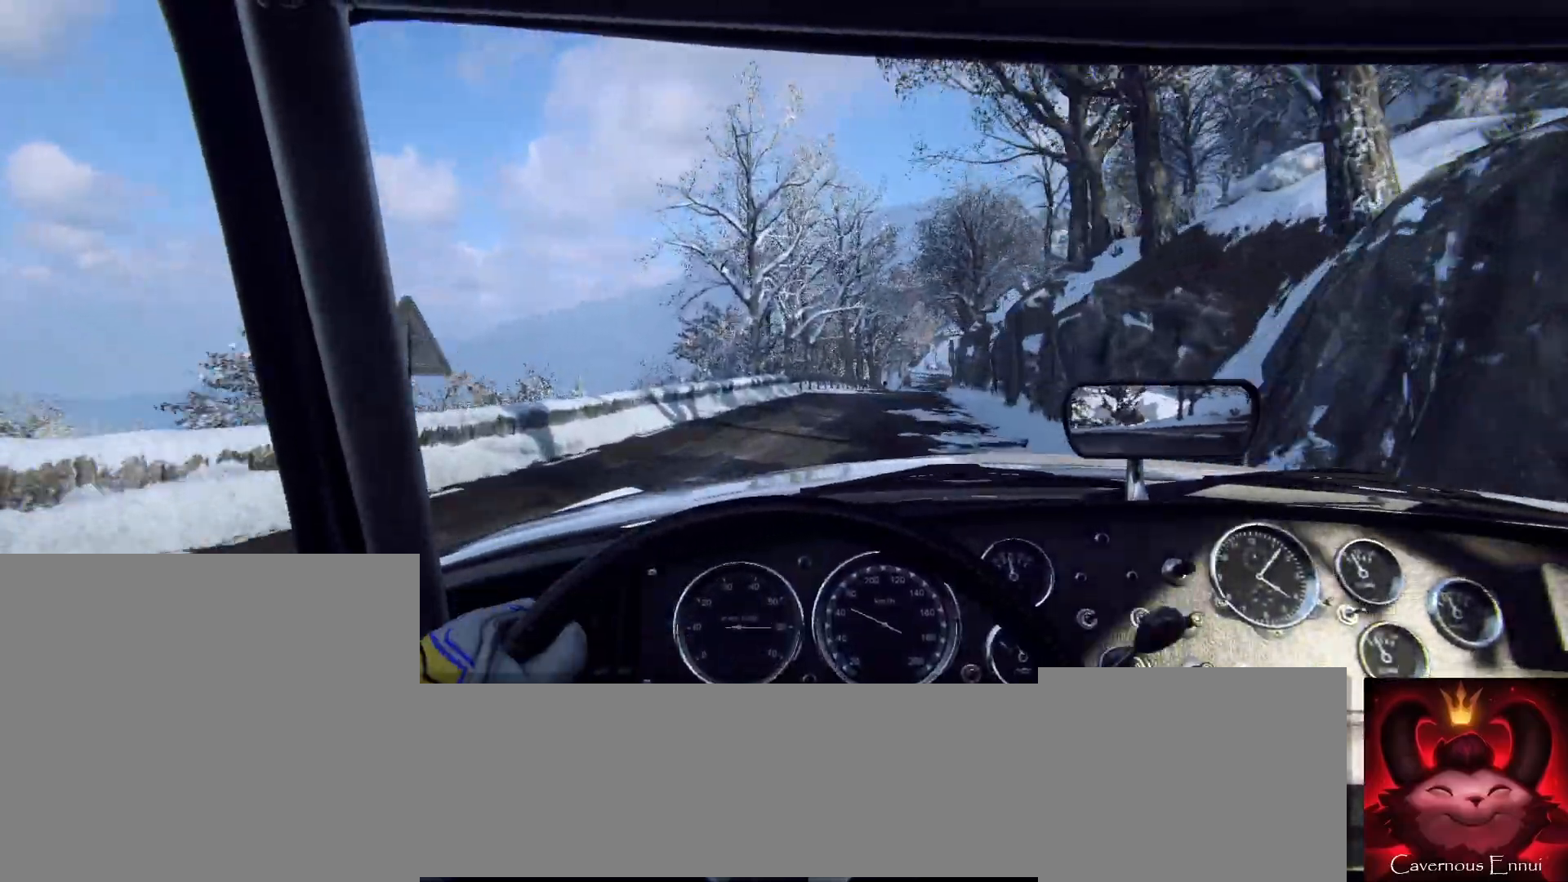
{"buttons": [], "left_stick": "center", "right_stick": "center", "events": [[200, "R1", "down"], [233, "R1", "up"], [233, "left_stick", "right"], [367, "left_stick", "center"]]}
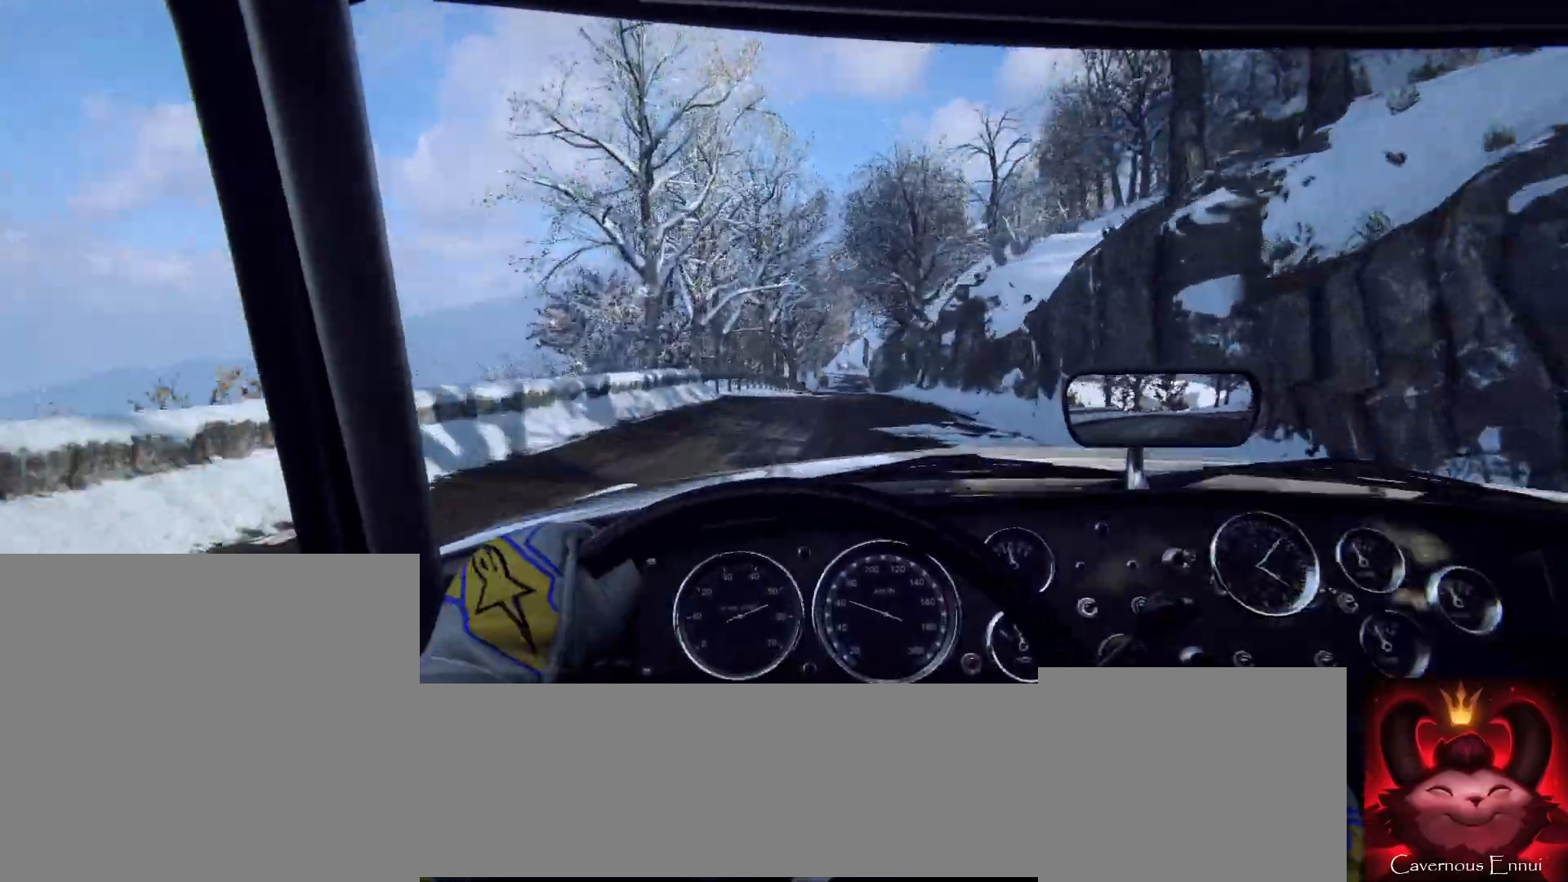
{"buttons": [], "left_stick": "center", "right_stick": "center", "events": []}
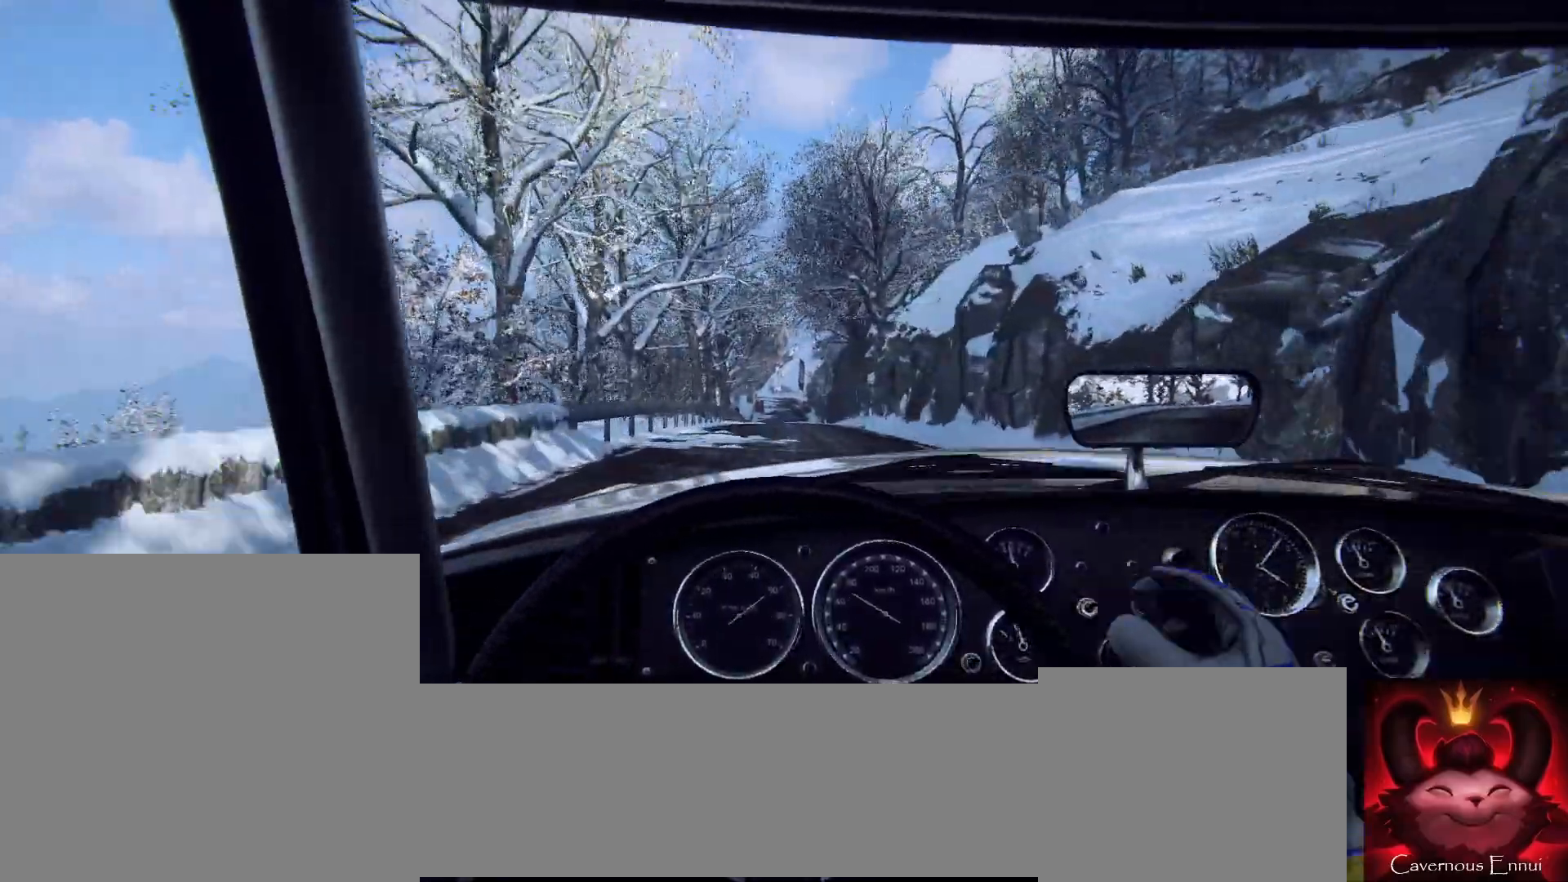
{"buttons": [], "left_stick": "center", "right_stick": "left", "events": [[333, "right_stick", "left"]]}
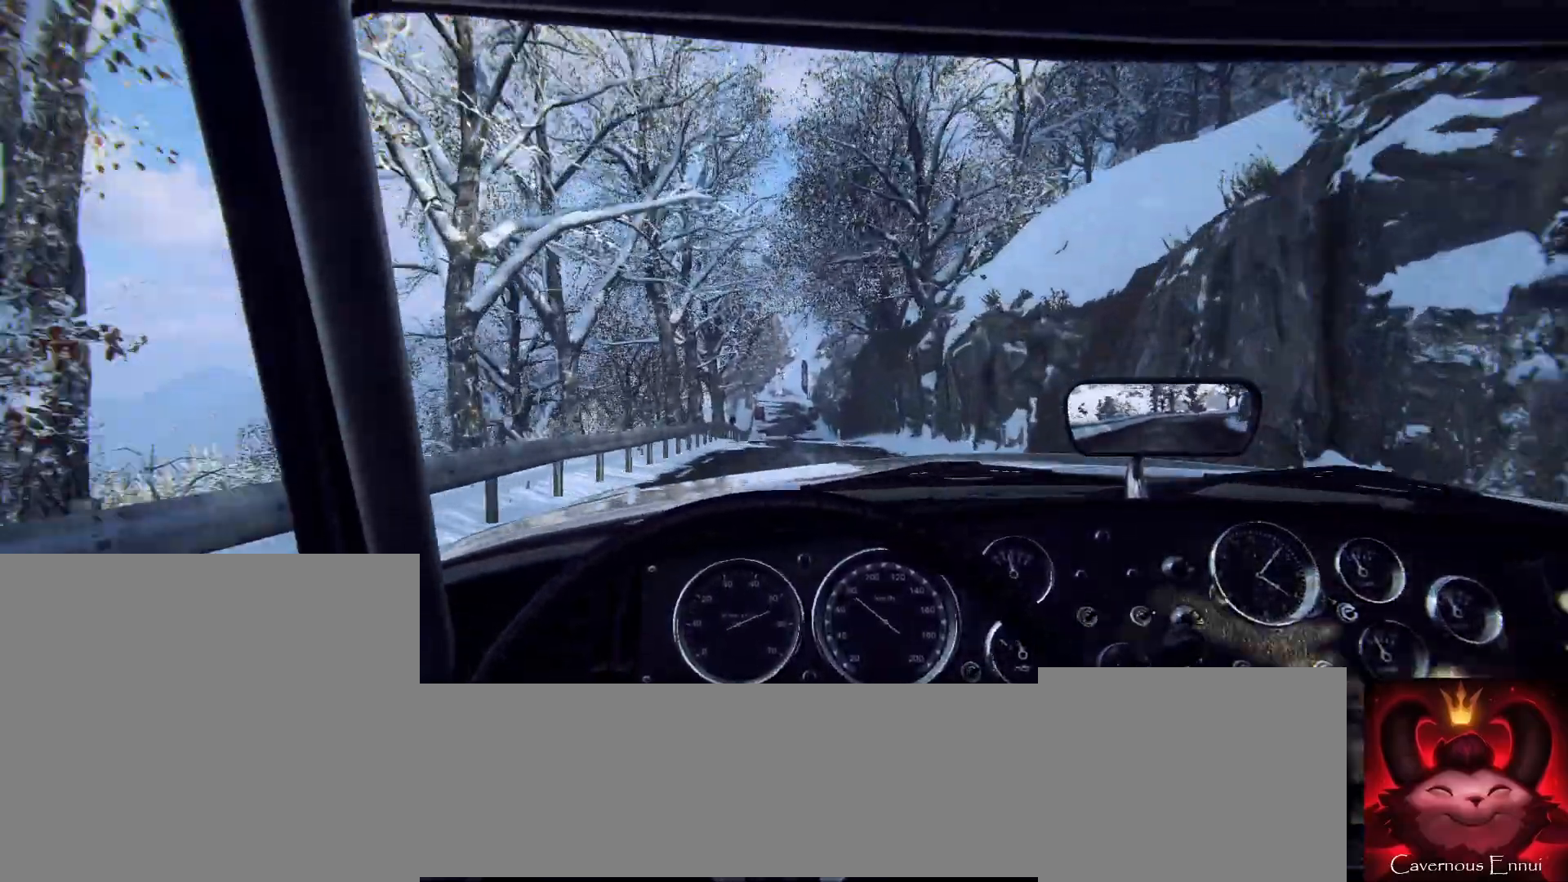
{"buttons": [], "left_stick": "center", "right_stick": "left", "events": [[67, "left_stick", "right"], [200, "left_stick", "center"]]}
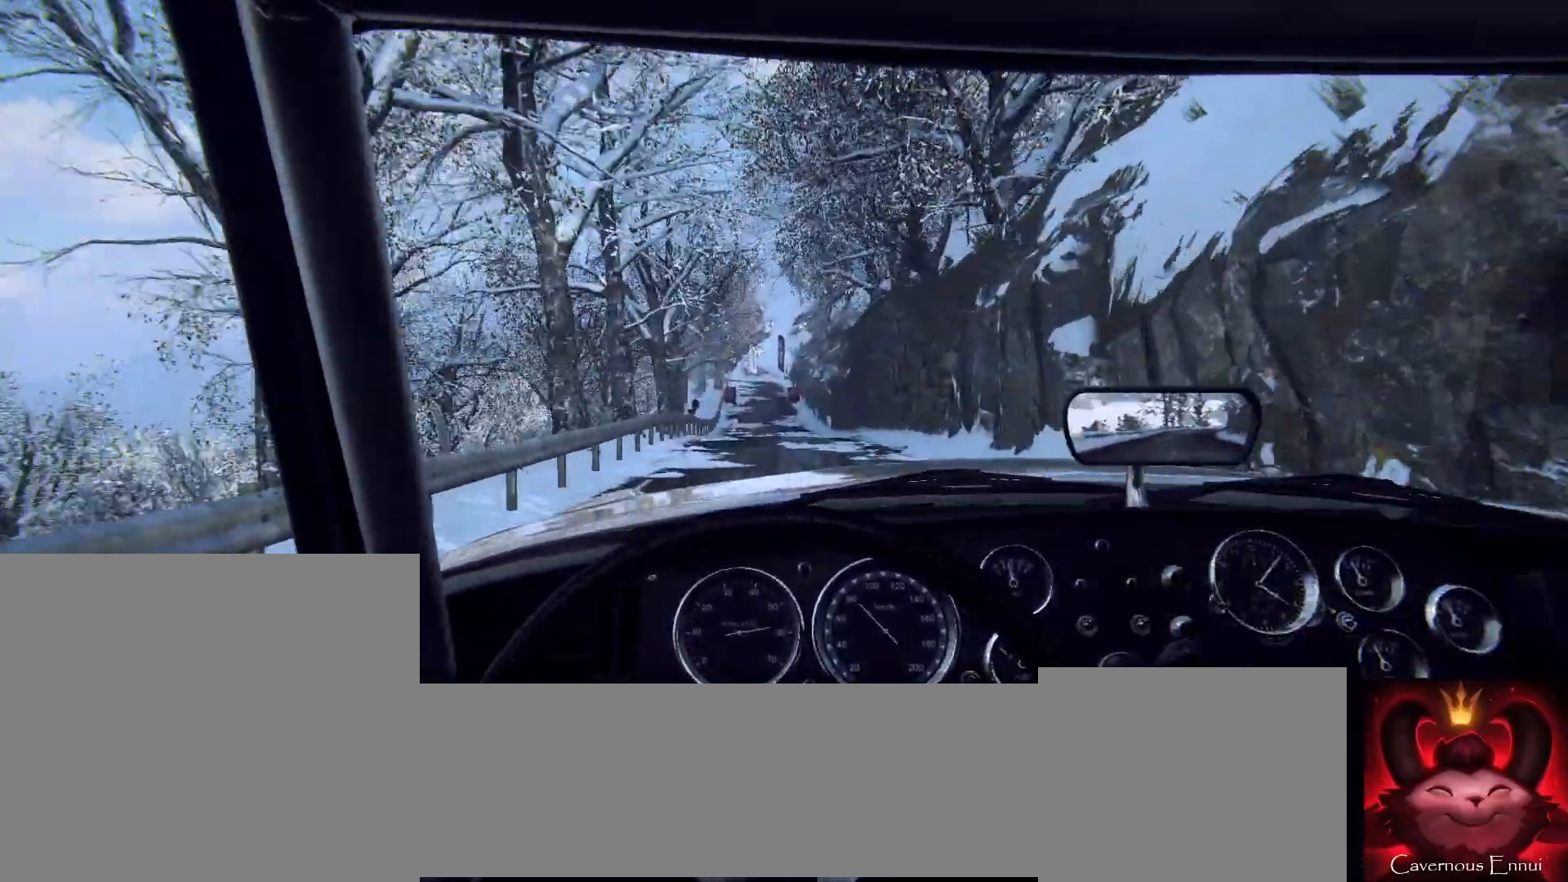
{"buttons": [], "left_stick": "center", "right_stick": "left", "events": [[200, "left_stick", "left"], [300, "left_stick", "center"]]}
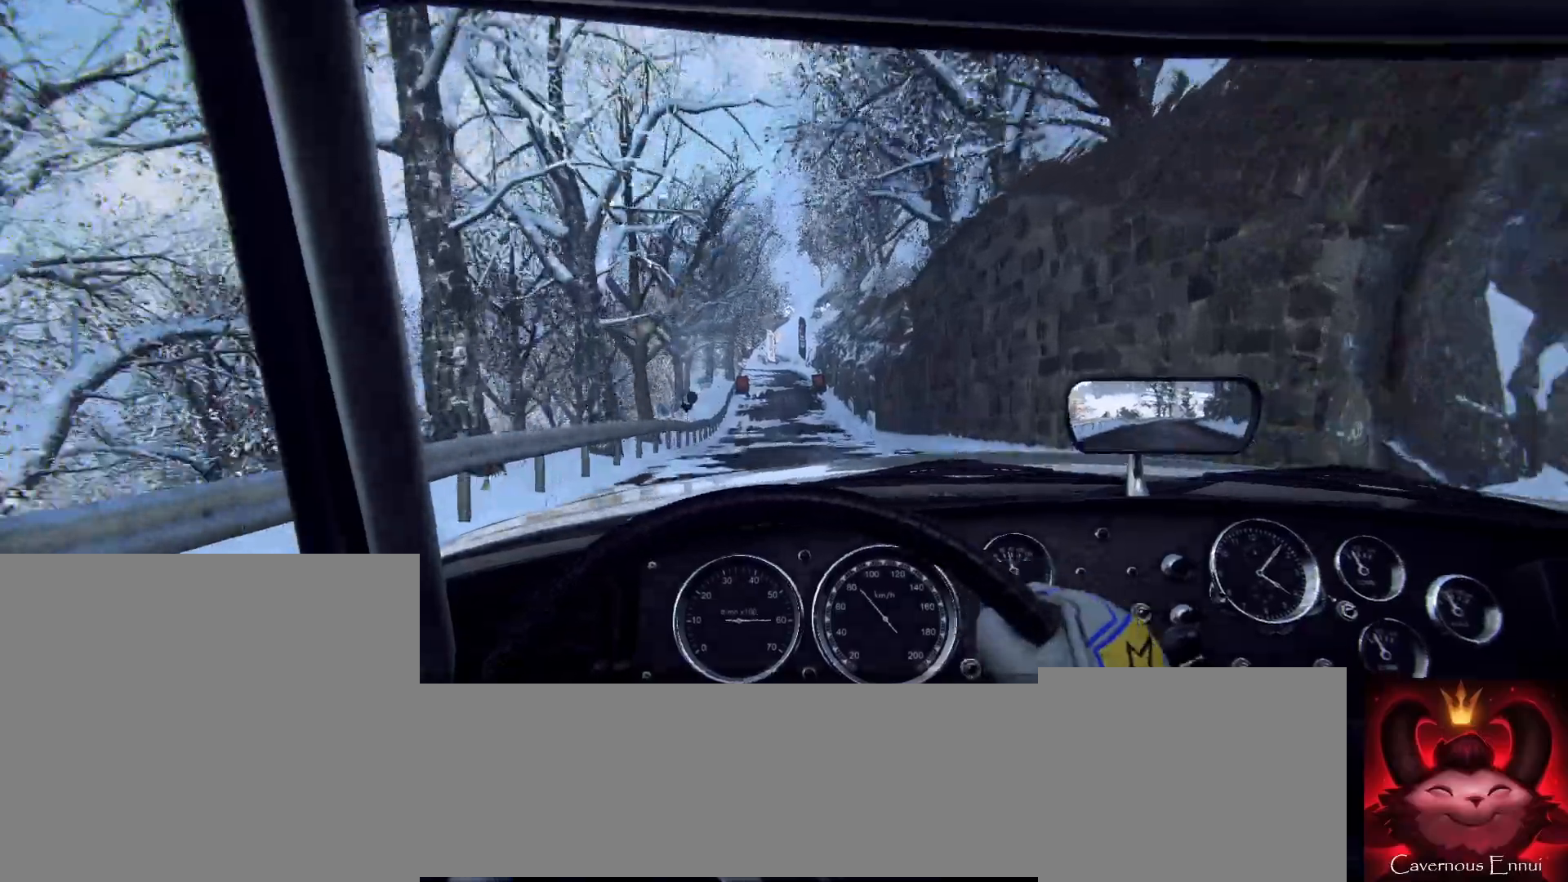
{"buttons": [], "left_stick": "center", "right_stick": "left", "events": [[267, "left_stick", "right"], [433, "left_stick", "center"]]}
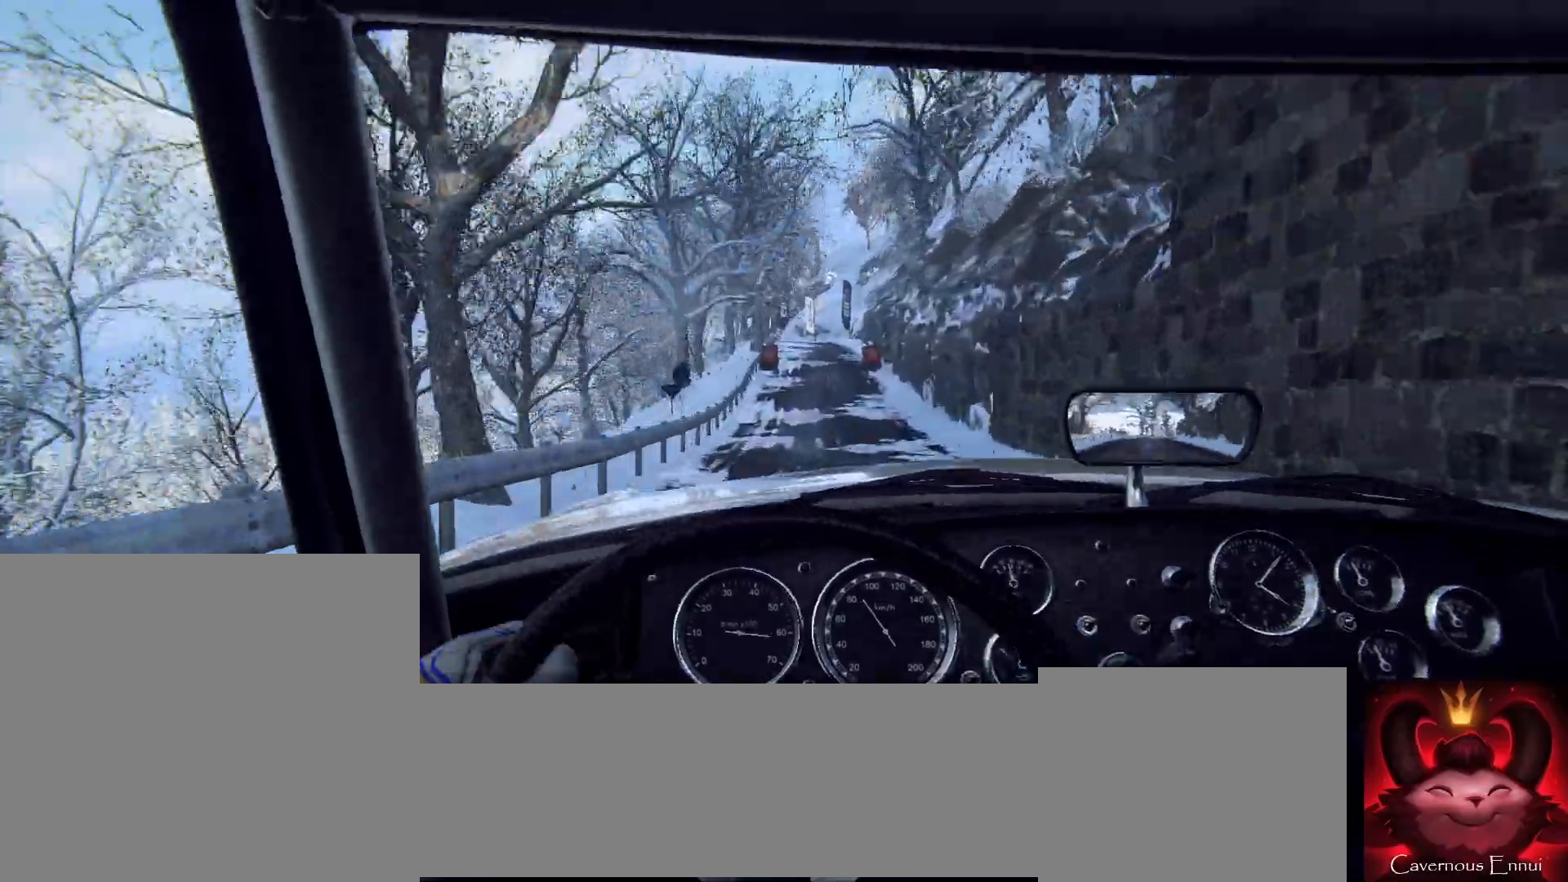
{"buttons": [], "left_stick": "center", "right_stick": "left", "events": [[67, "R1", "down"], [133, "R1", "up"]]}
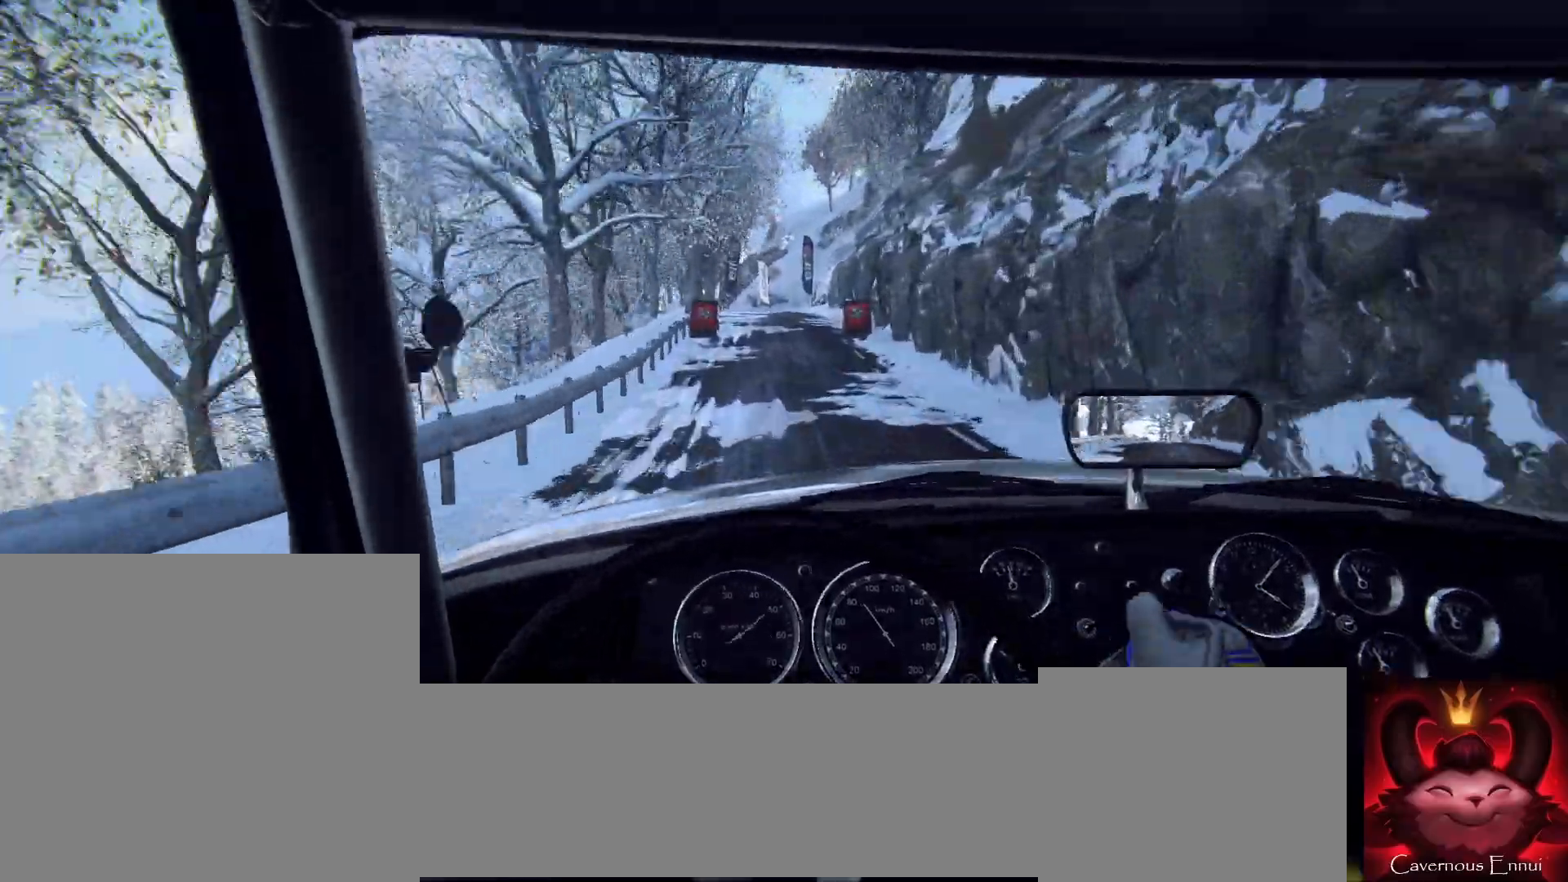
{"buttons": [], "left_stick": "center", "right_stick": "left", "events": [[133, "left_stick", "down-left"], [267, "left_stick", "center"]]}
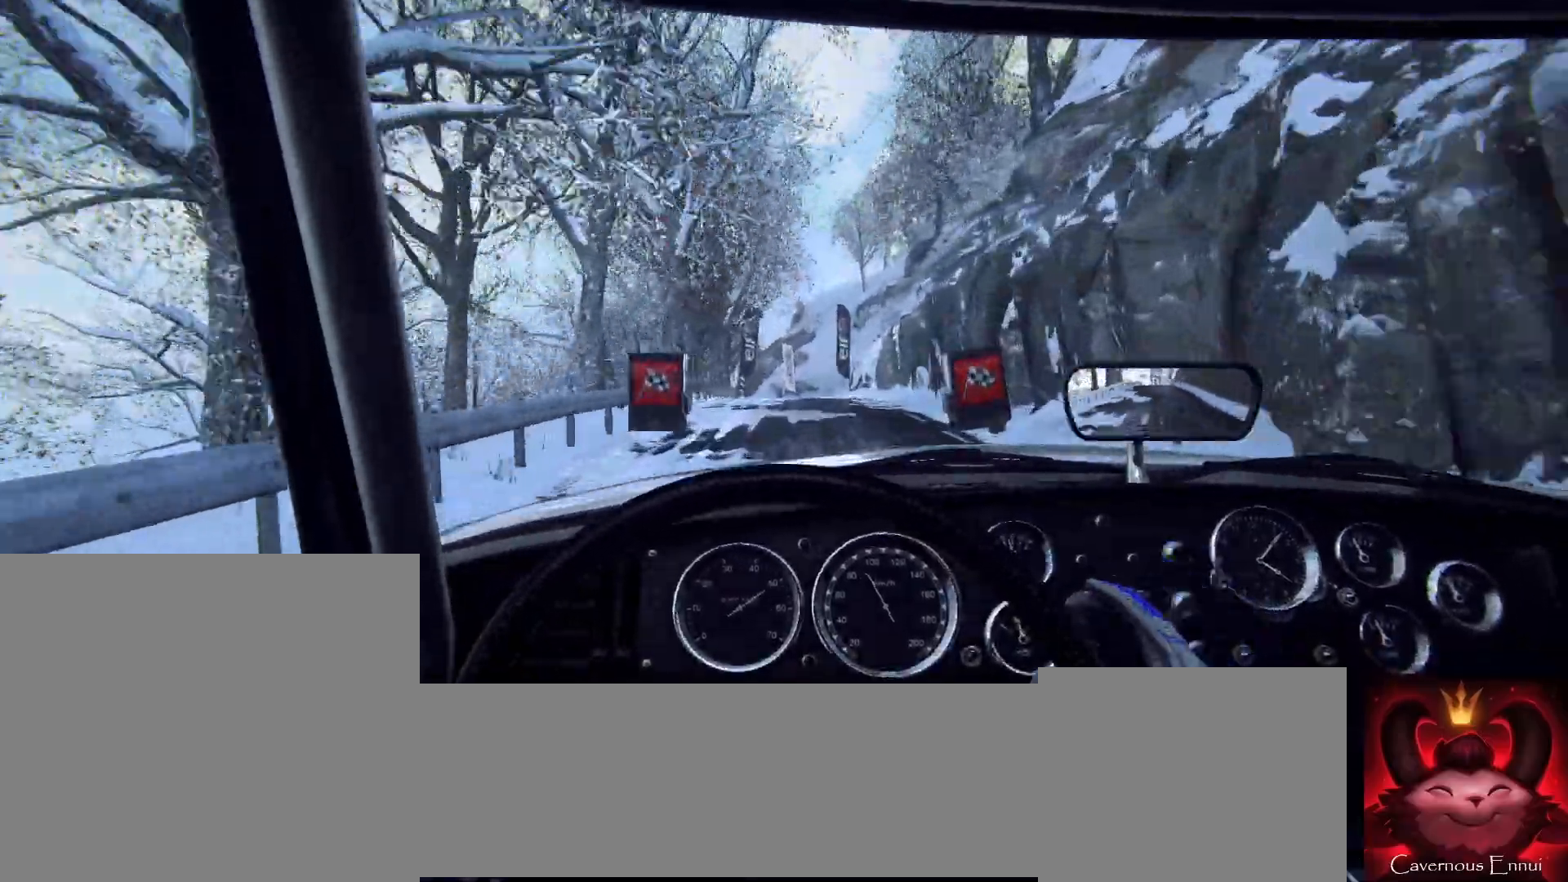
{"buttons": [], "left_stick": "right", "right_stick": "left", "events": [[400, "left_stick", "right"]]}
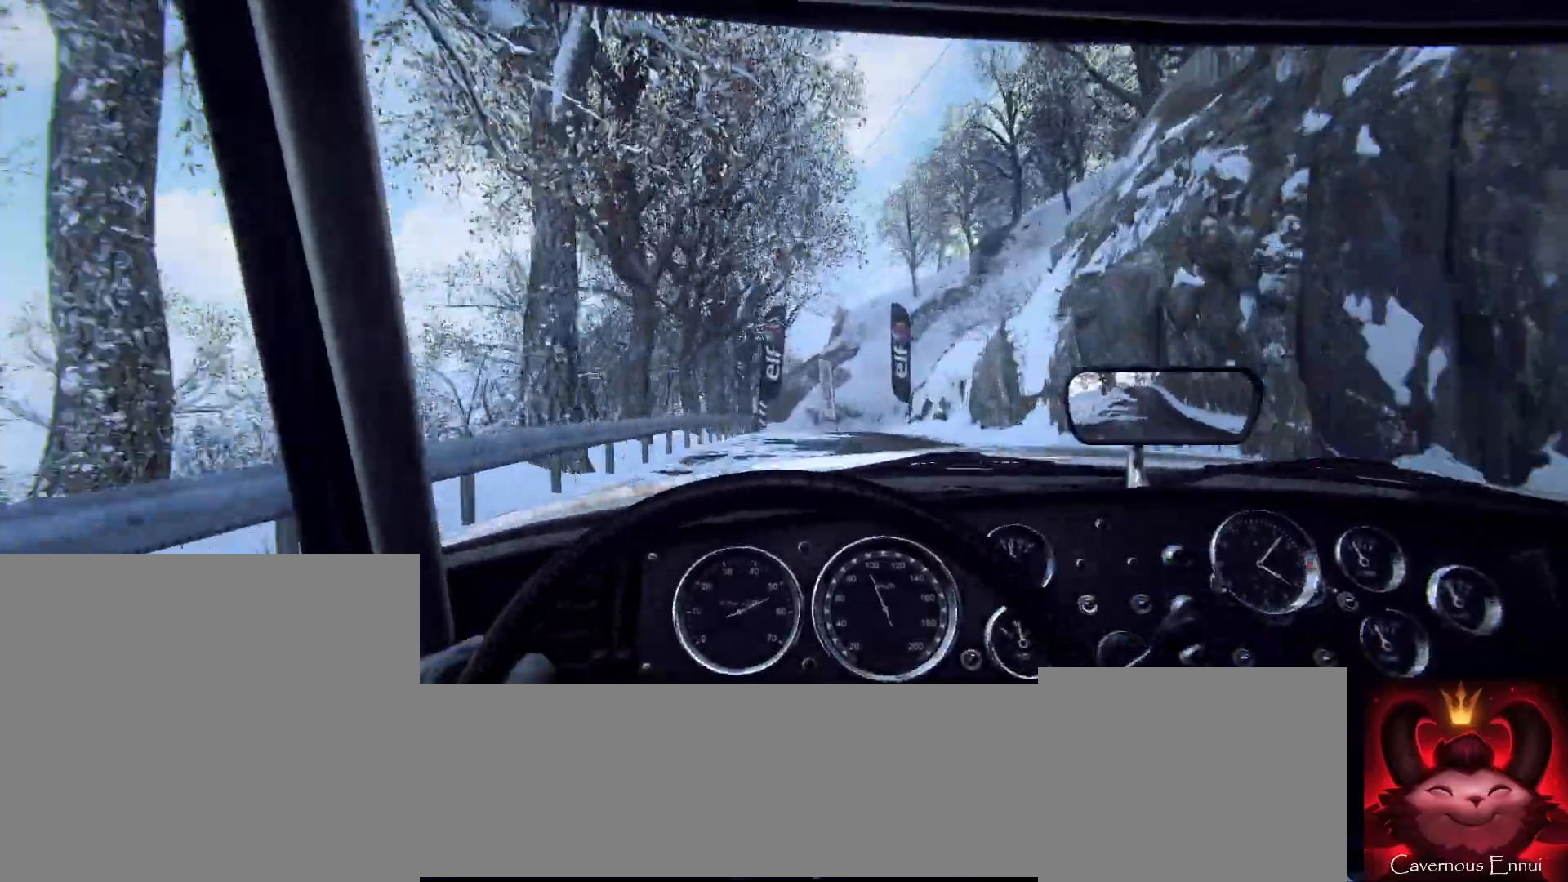
{"buttons": [], "left_stick": "center", "right_stick": "center", "events": [[67, "left_stick", "center"], [133, "right_stick", "down"], [267, "left_stick", "down-left"], [400, "right_stick", "center"], [467, "left_stick", "center"]]}
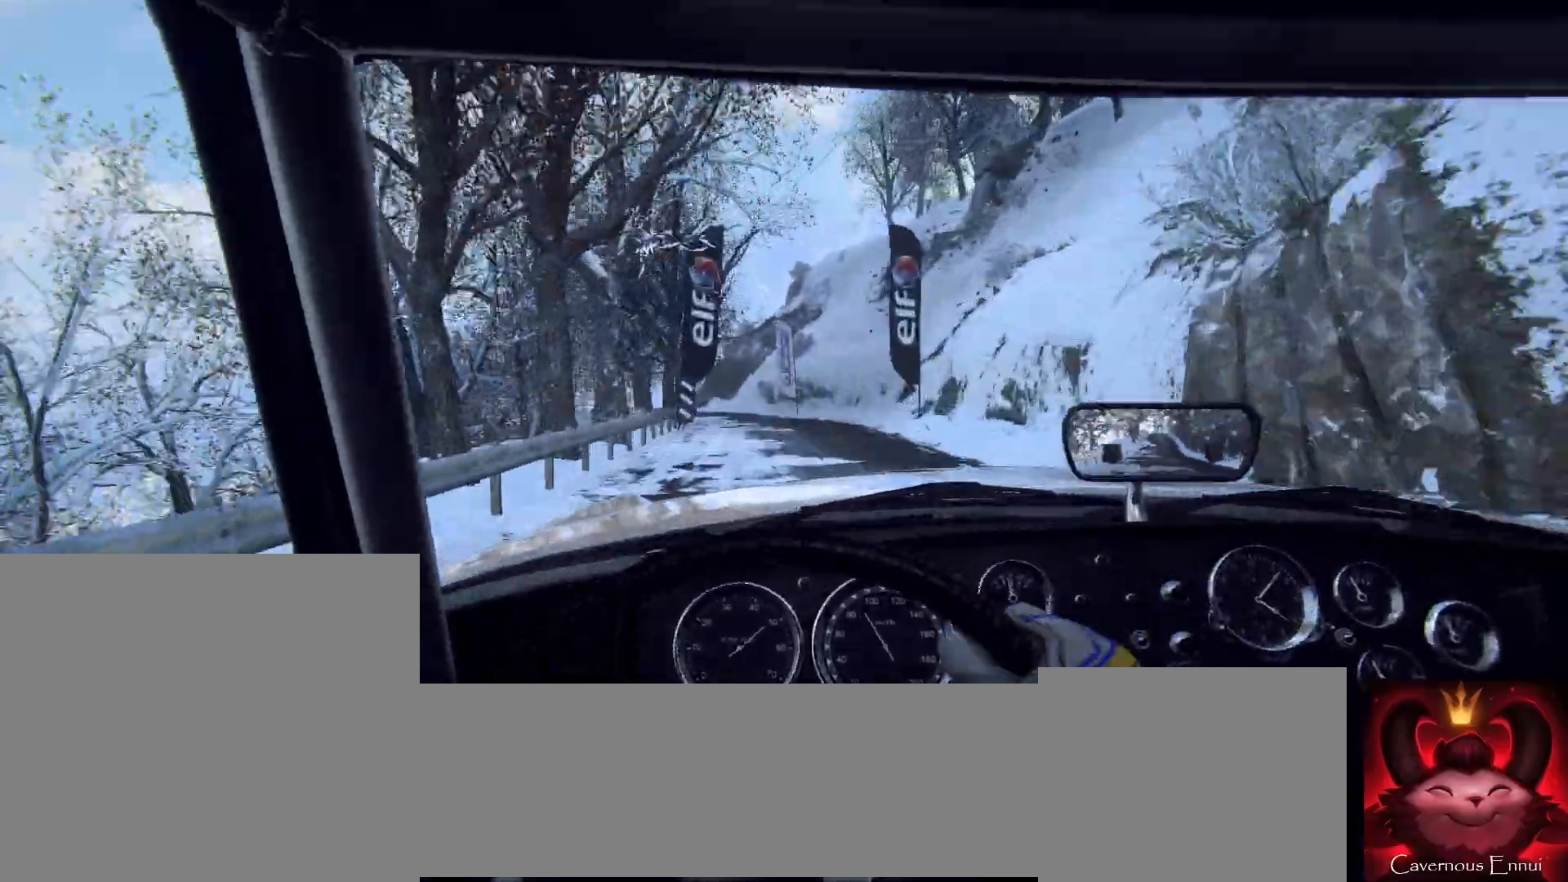
{"buttons": ["L1", "L2"], "left_stick": "left", "right_stick": "down", "events": [[33, "L2", "down"], [33, "right_stick", "down"], [67, "left_stick", "left"], [167, "L2", "up"], [267, "left_stick", "center"], [367, "L2", "down"], [400, "left_stick", "left"], [467, "L1", "down"]]}
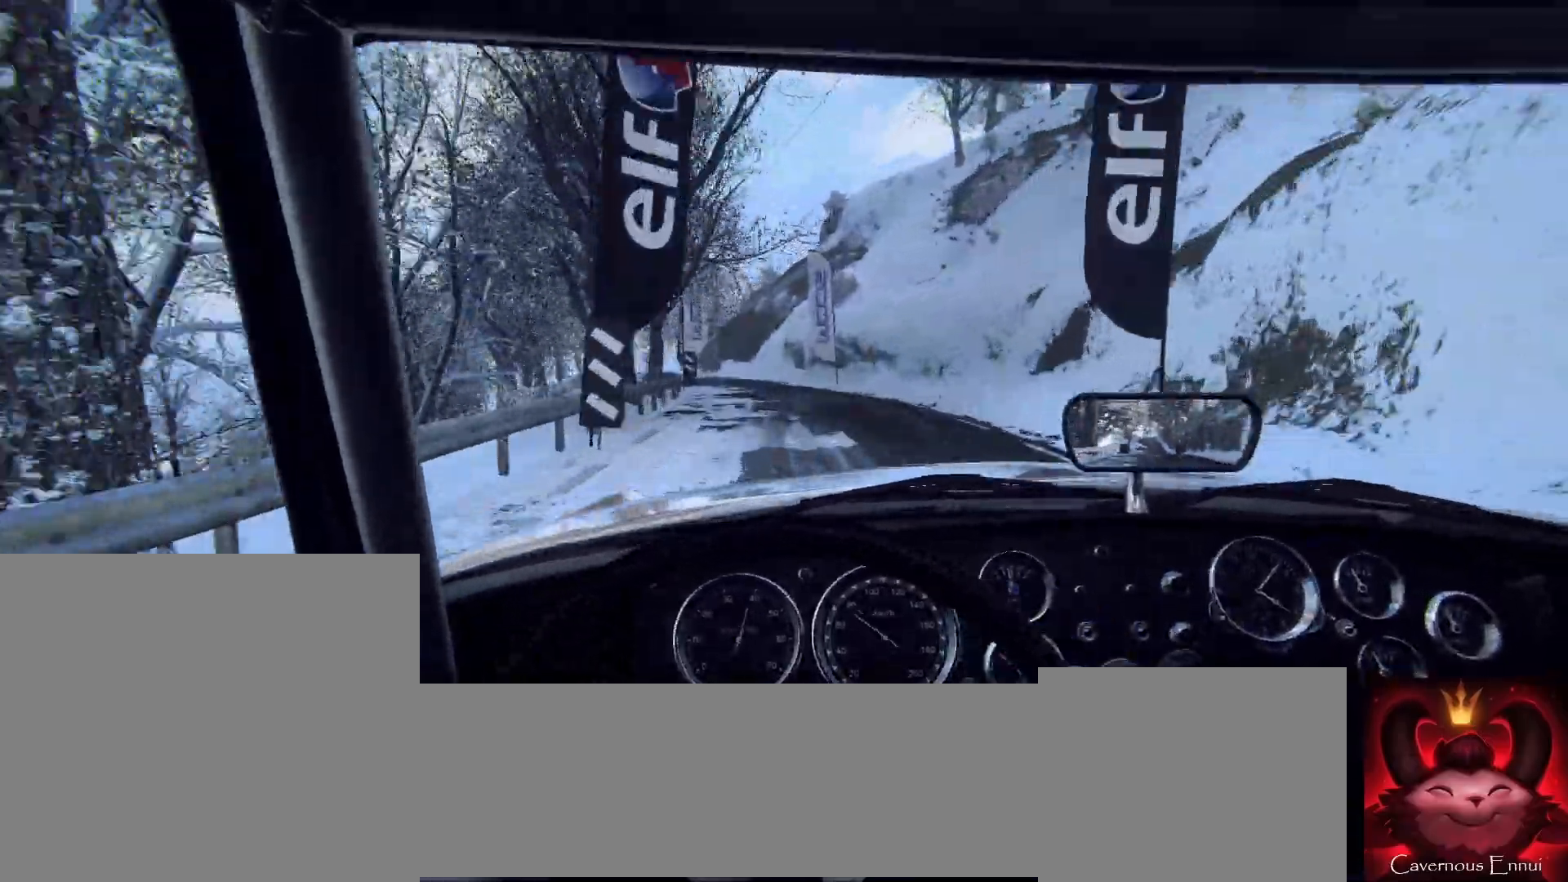
{"buttons": [], "left_stick": "center", "right_stick": "down", "events": [[33, "L2", "up"], [67, "L1", "up"], [133, "left_stick", "center"], [200, "L2", "down"], [233, "left_stick", "left"], [467, "L2", "up"], [467, "left_stick", "center"]]}
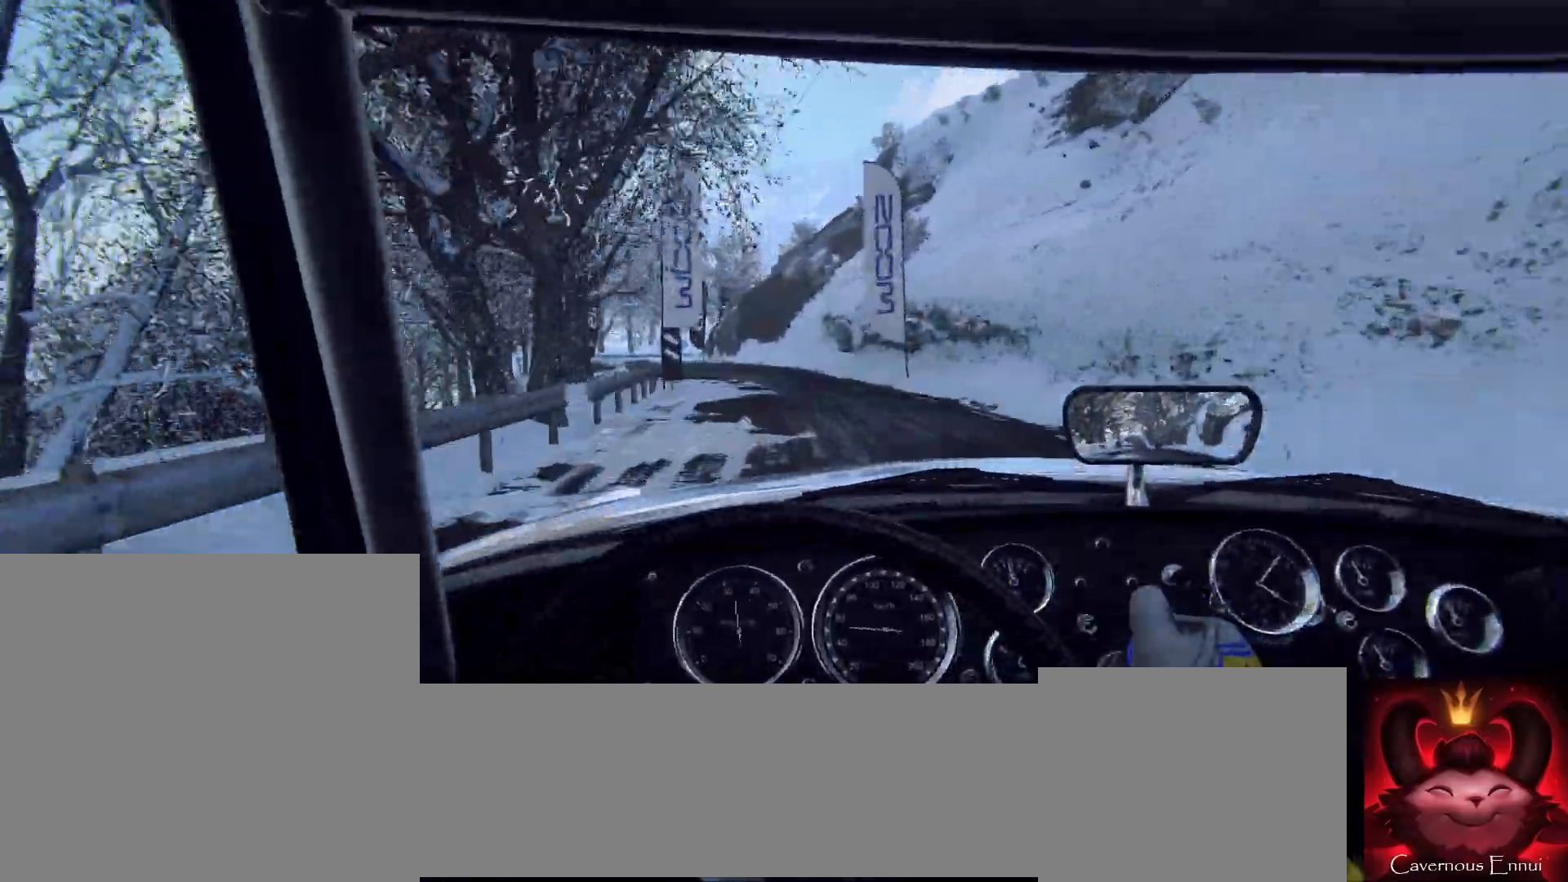
{"buttons": [], "left_stick": "down-left", "right_stick": "down", "events": [[133, "L2", "down"], [133, "left_stick", "left"], [300, "L2", "up"], [300, "left_stick", "down-left"]]}